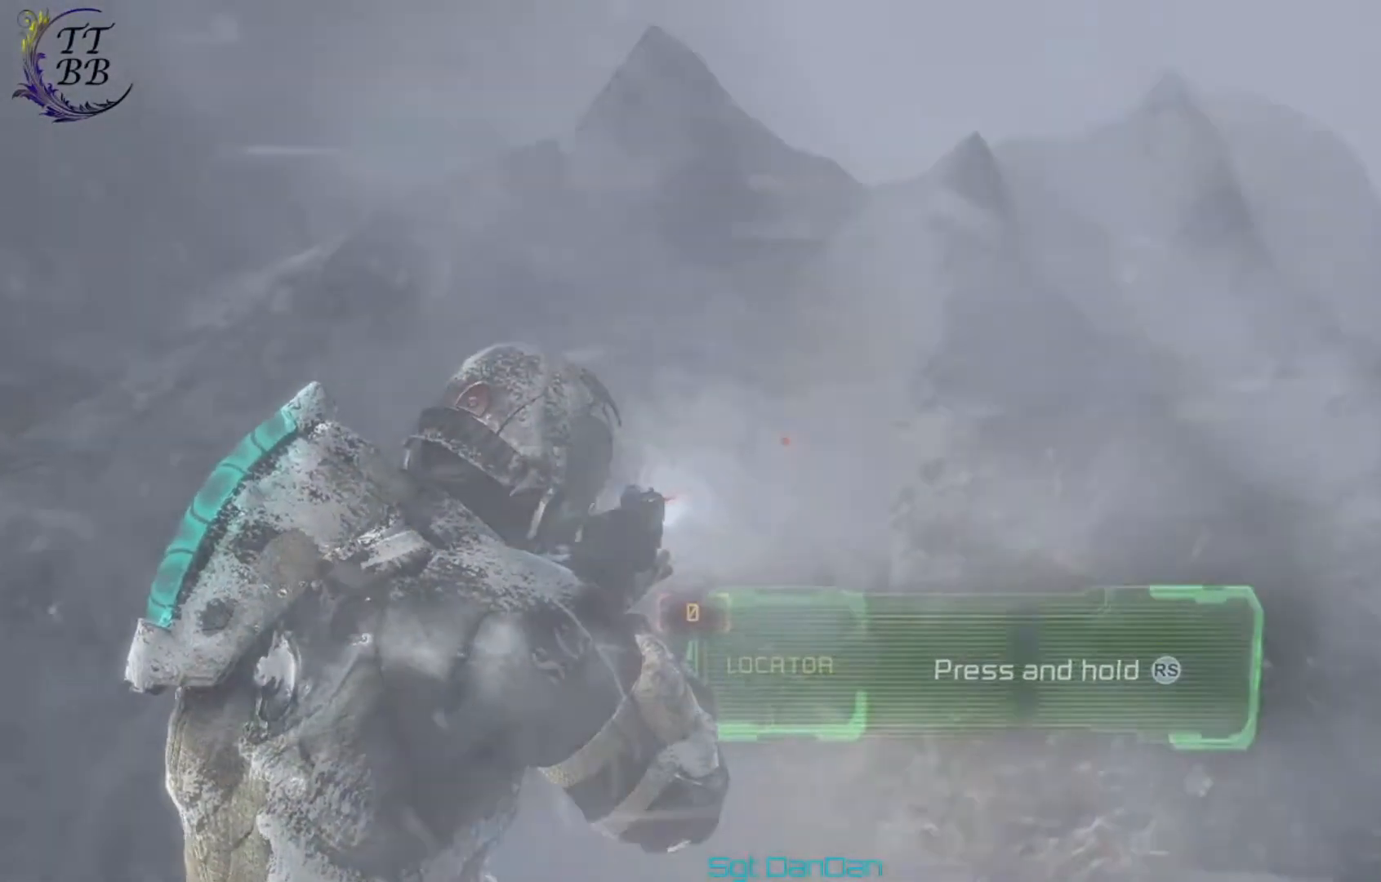
Gameplay with a controller (Xbox layout); each line is a JSON object with the inputs held at the frame after it. "events" lists button and stick changes between this image and that frame as [ms after this image, input, new state], when the widget could be followed in between.
{"buttons": ["L2"], "left_stick": "up-right", "right_stick": "center", "events": [[501, "right_stick", "center"]]}
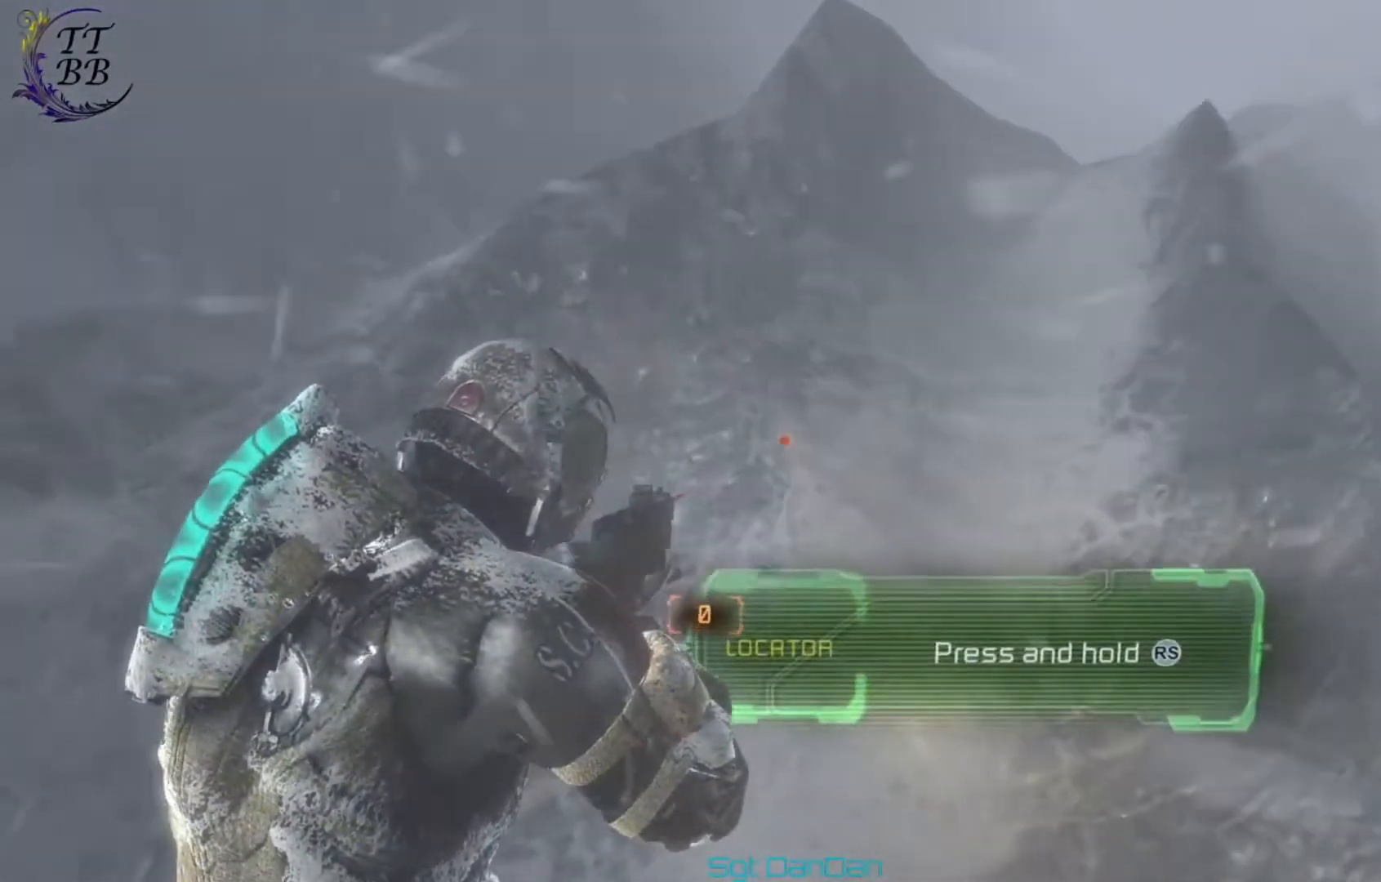
{"buttons": [], "left_stick": "down-left", "right_stick": "left", "events": [[166, "L2", "up"], [208, "left_stick", "left"], [292, "left_stick", "down-left"], [333, "right_stick", "left"]]}
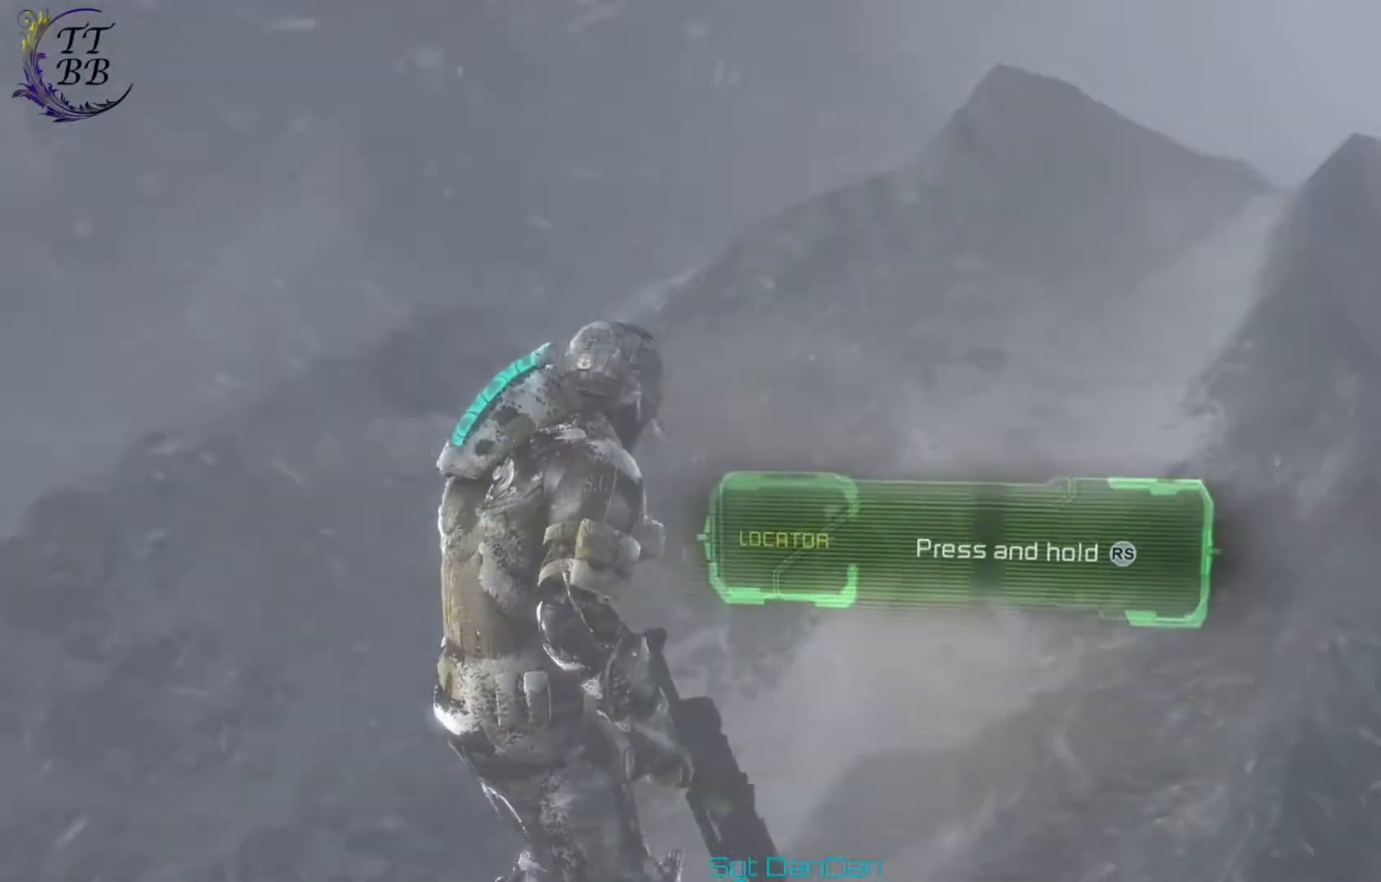
{"buttons": [], "left_stick": "up-left", "right_stick": "center", "events": [[417, "left_stick", "up-left"], [501, "right_stick", "center"]]}
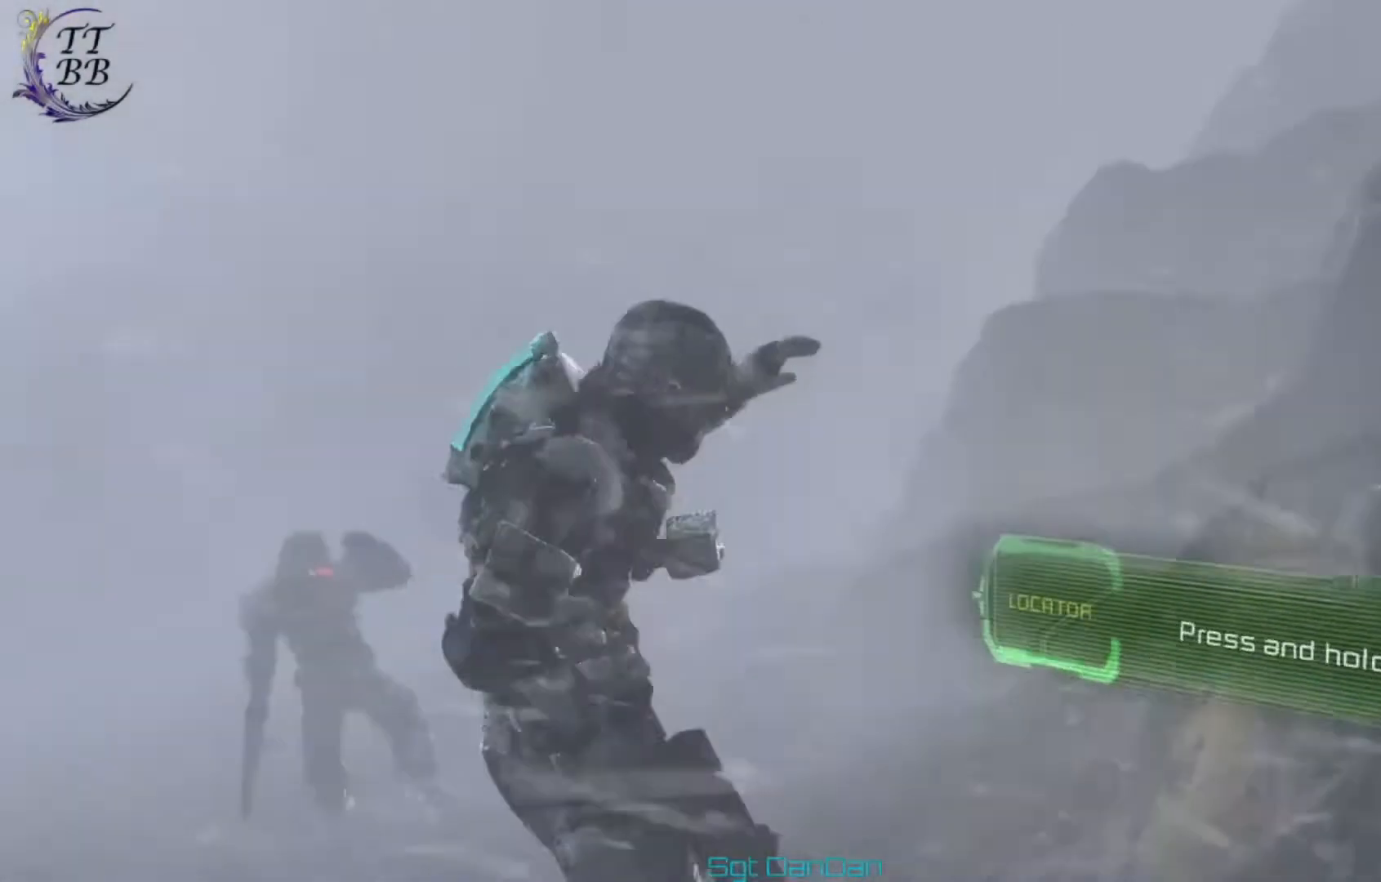
{"buttons": [], "left_stick": "up-left", "right_stick": "down-right", "events": [[83, "right_stick", "right"], [208, "right_stick", "down-right"]]}
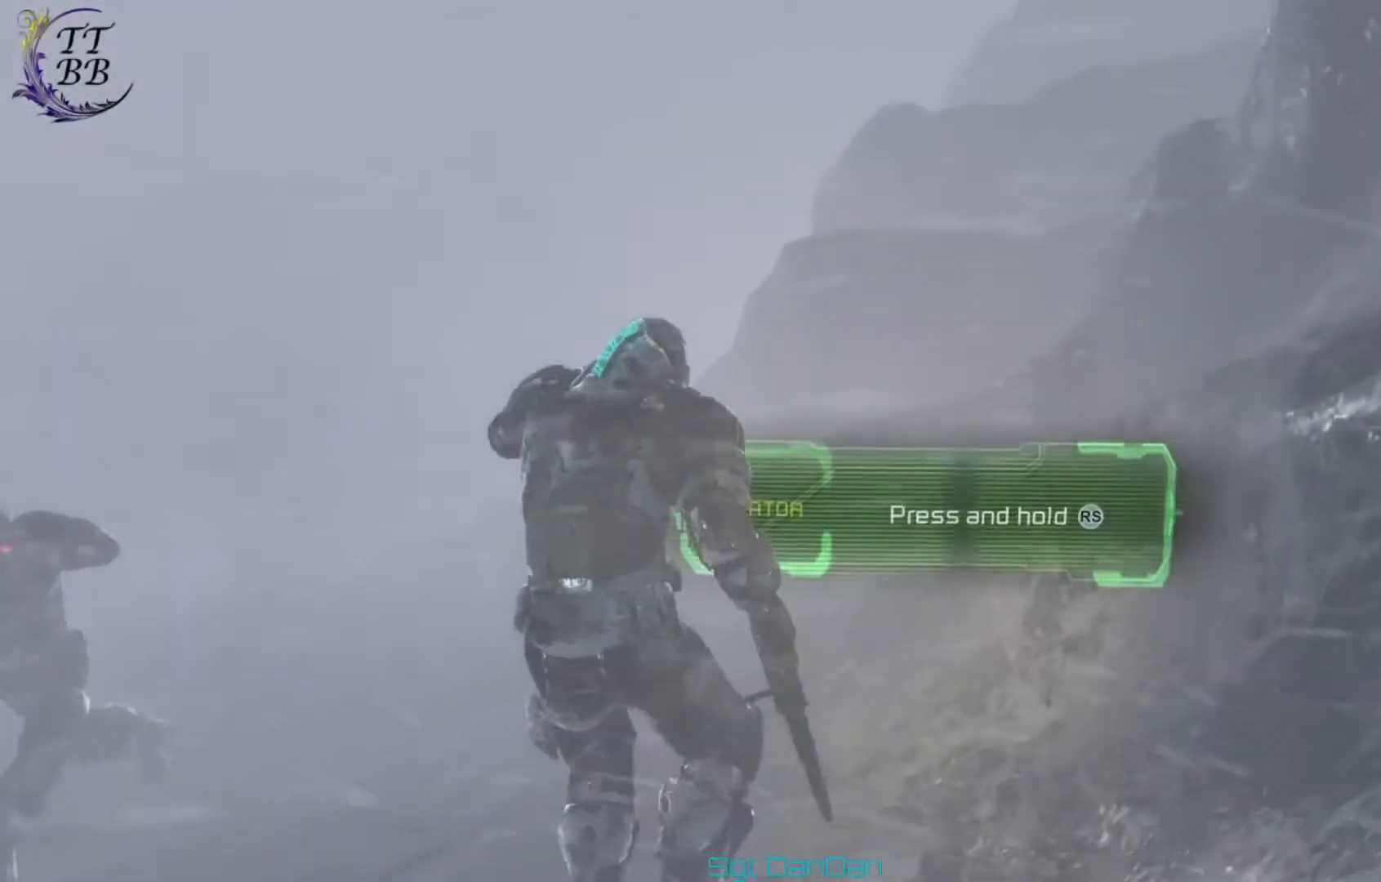
{"buttons": ["B"], "left_stick": "up-left", "right_stick": "center", "events": [[125, "right_stick", "center"], [501, "B", "down"]]}
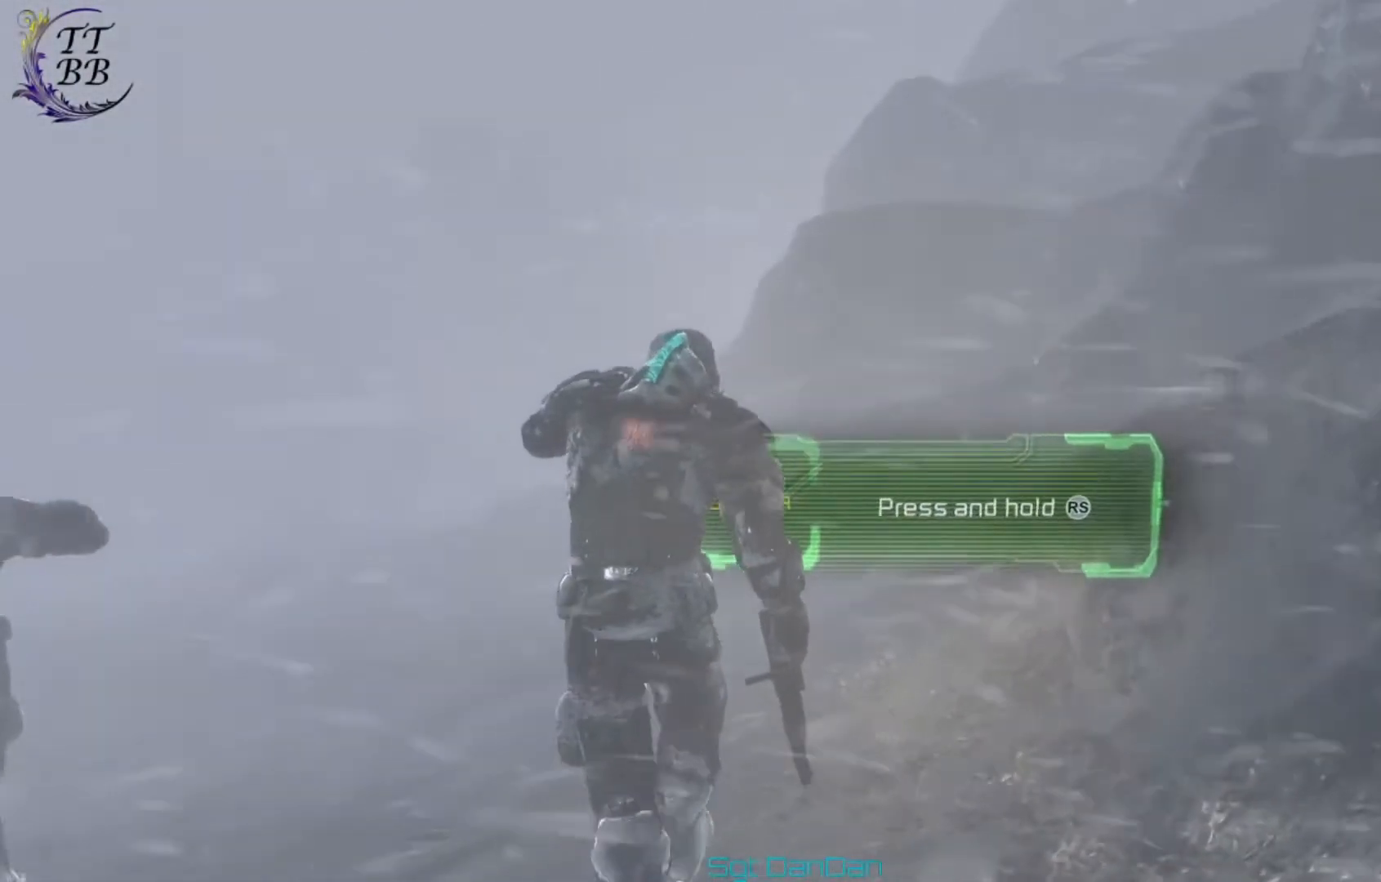
{"buttons": ["B"], "left_stick": "up-left", "right_stick": "center", "events": []}
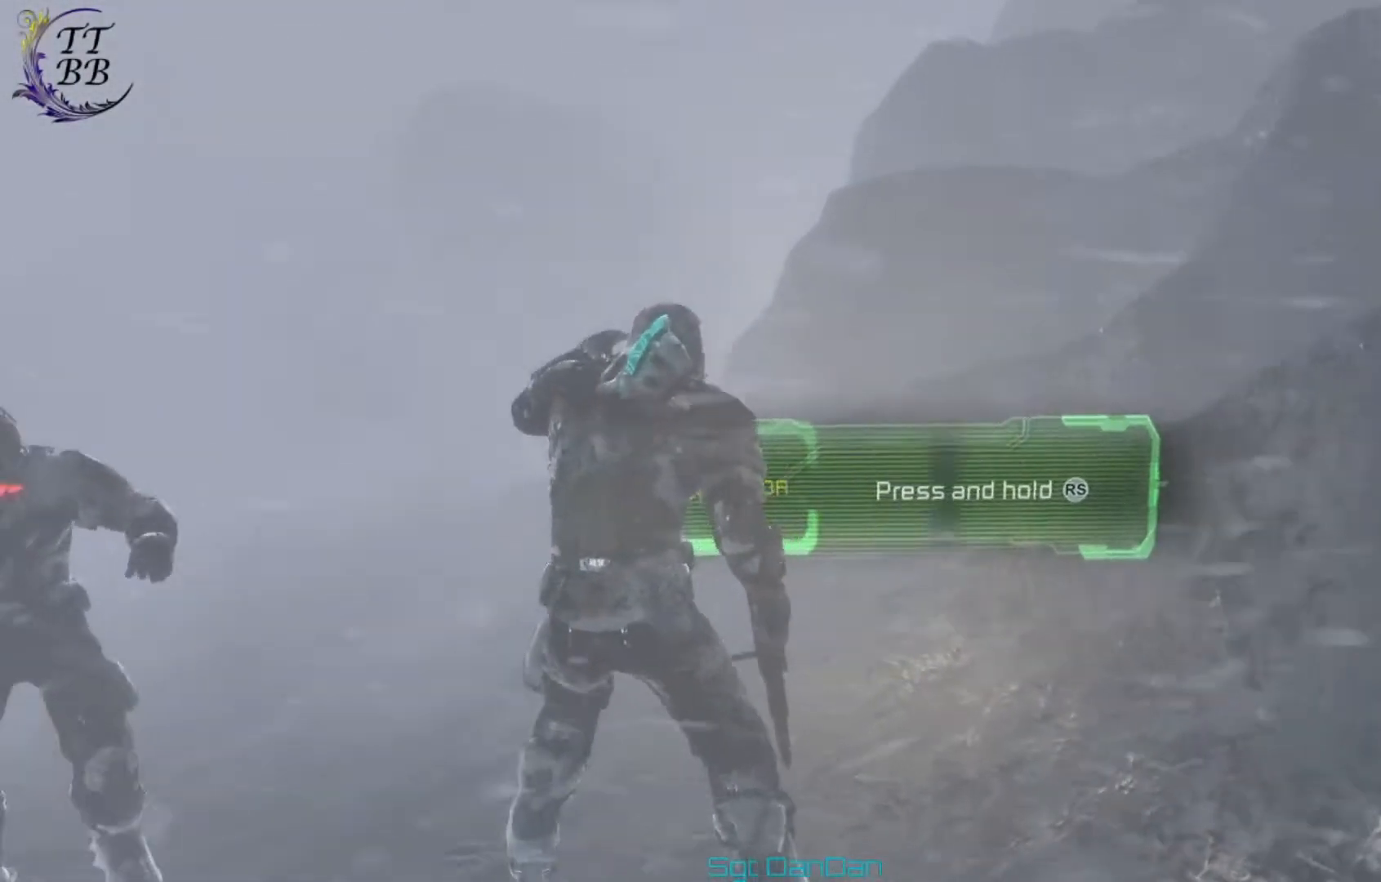
{"buttons": ["B"], "left_stick": "up-left", "right_stick": "center", "events": []}
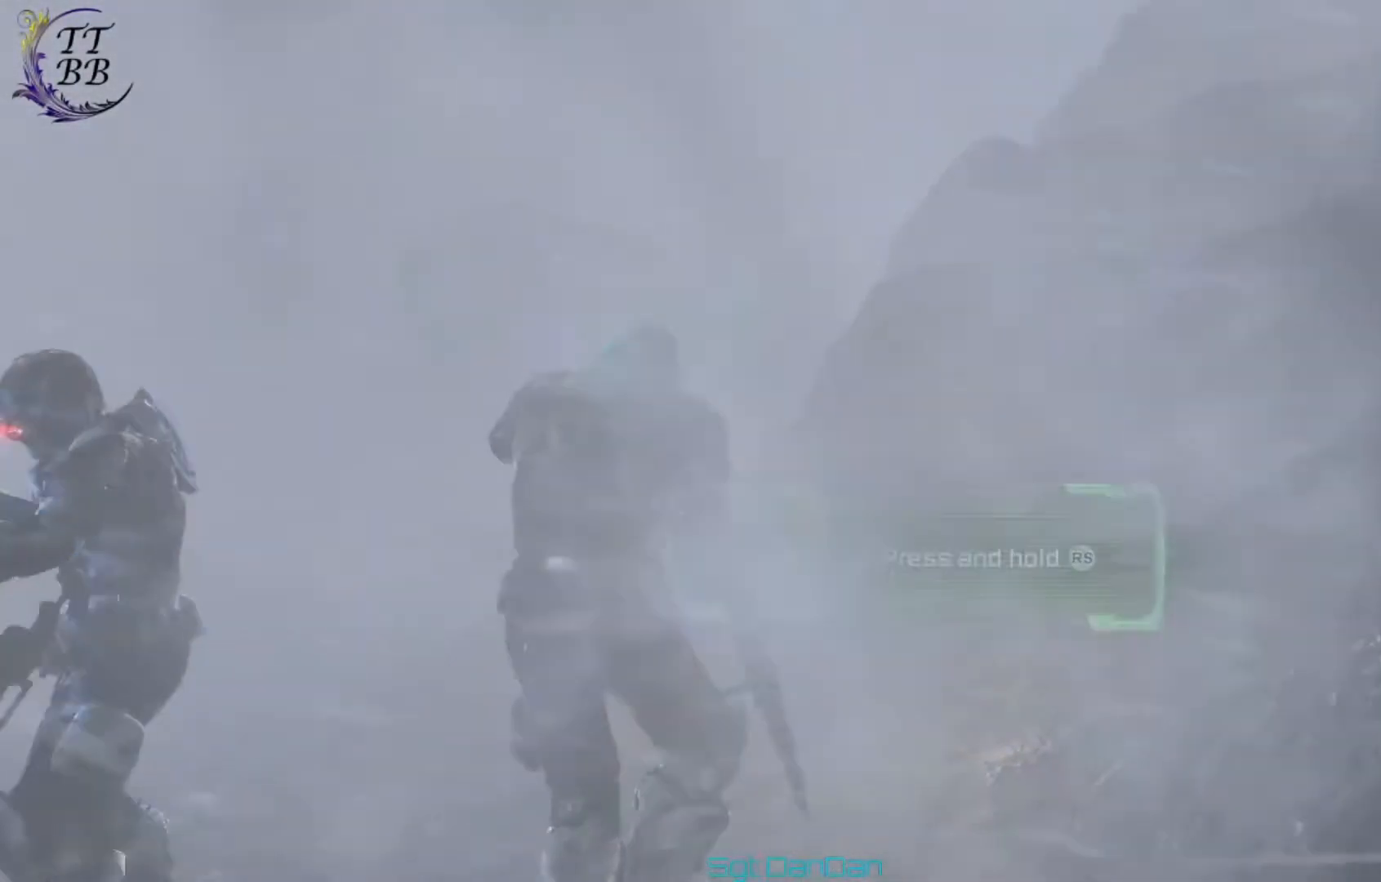
{"buttons": ["B"], "left_stick": "up-left", "right_stick": "center", "events": []}
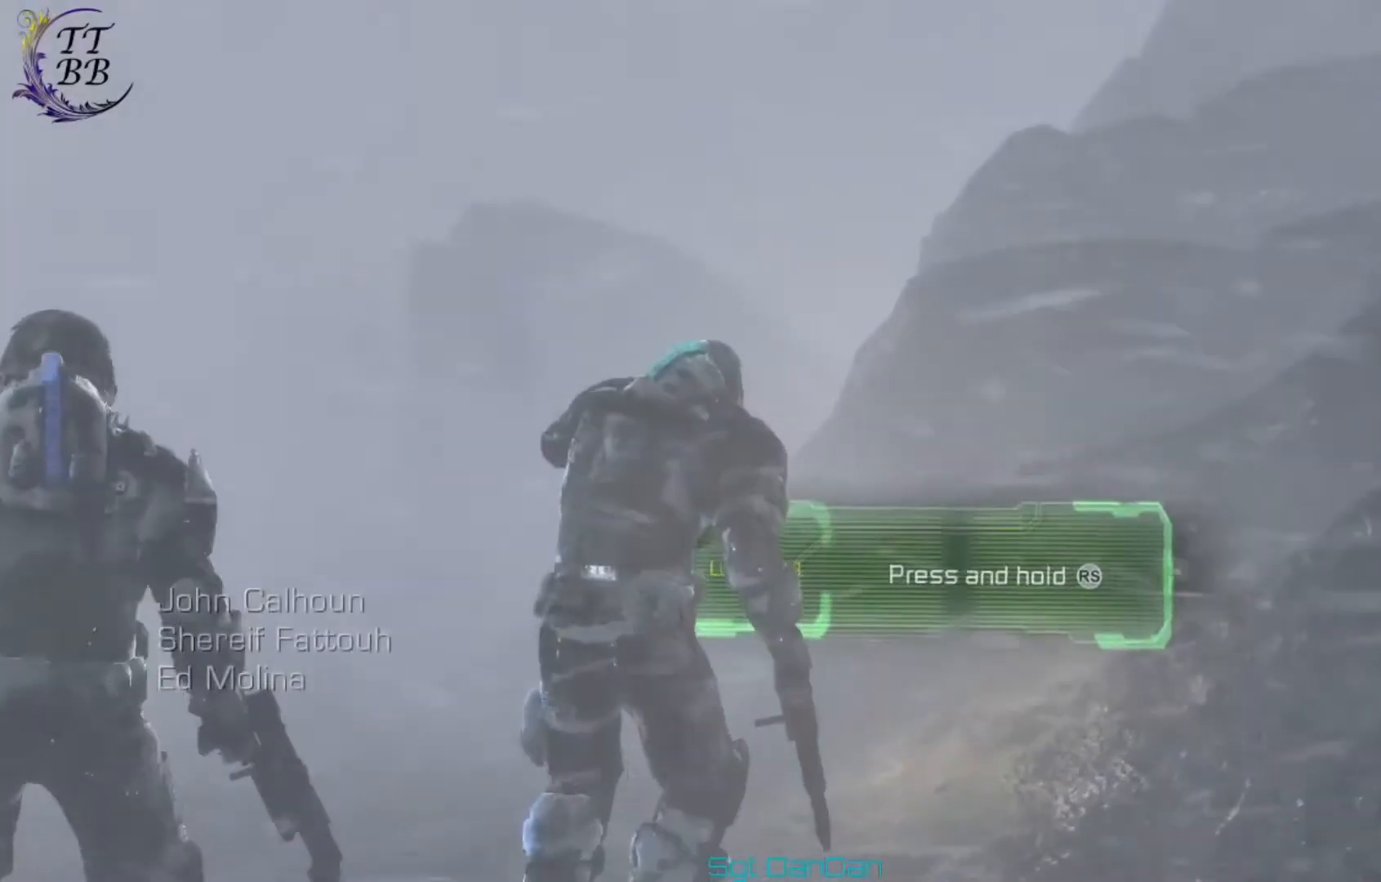
{"buttons": [], "left_stick": "up-left", "right_stick": "left", "events": [[125, "B", "up"], [209, "right_stick", "down-left"], [334, "right_stick", "left"]]}
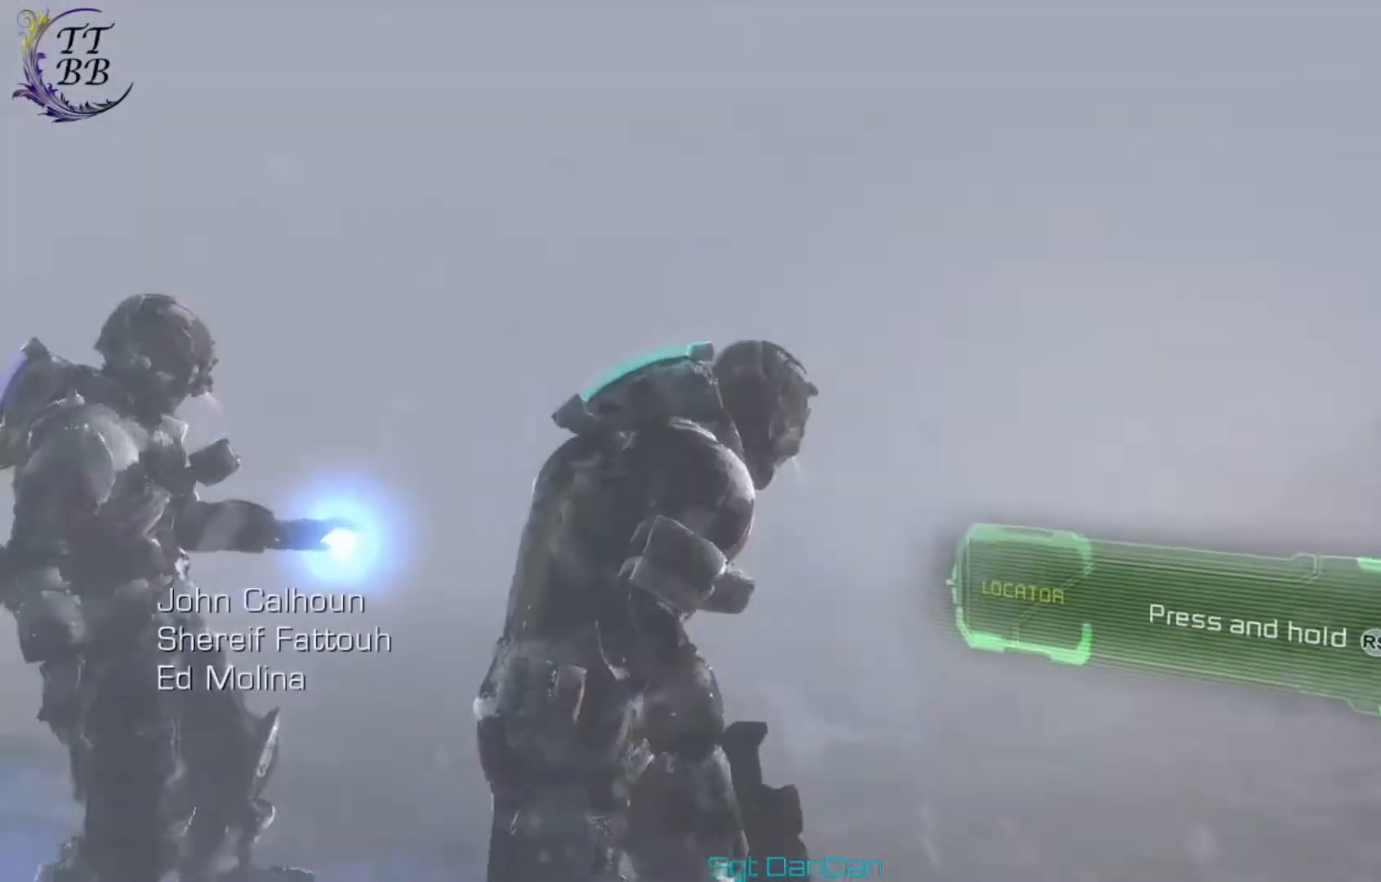
{"buttons": ["B"], "left_stick": "up", "right_stick": "center", "events": [[83, "left_stick", "up"], [166, "right_stick", "center"], [458, "B", "down"]]}
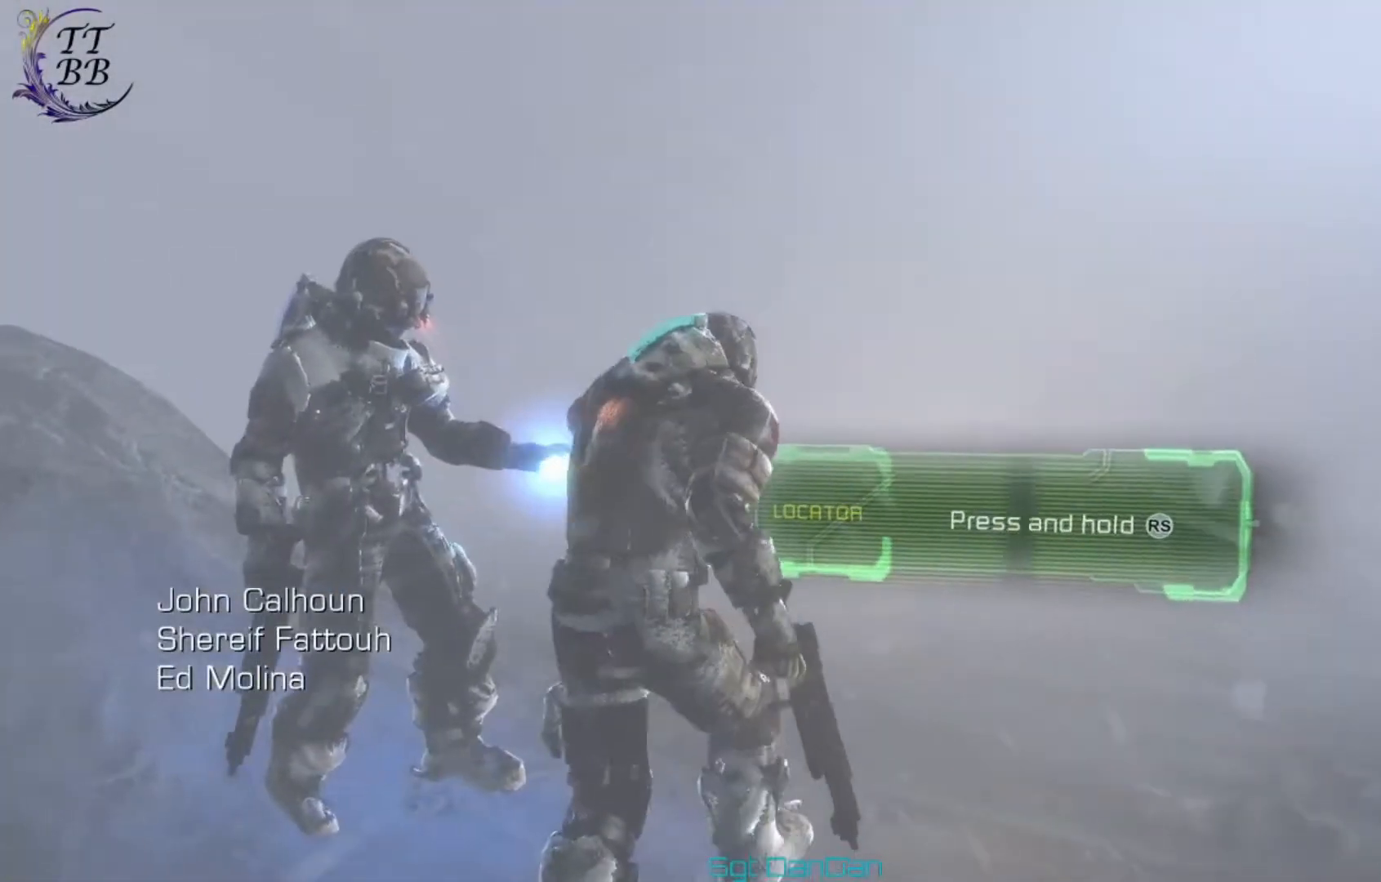
{"buttons": ["B"], "left_stick": "up-right", "right_stick": "center", "events": [[42, "left_stick", "up-right"]]}
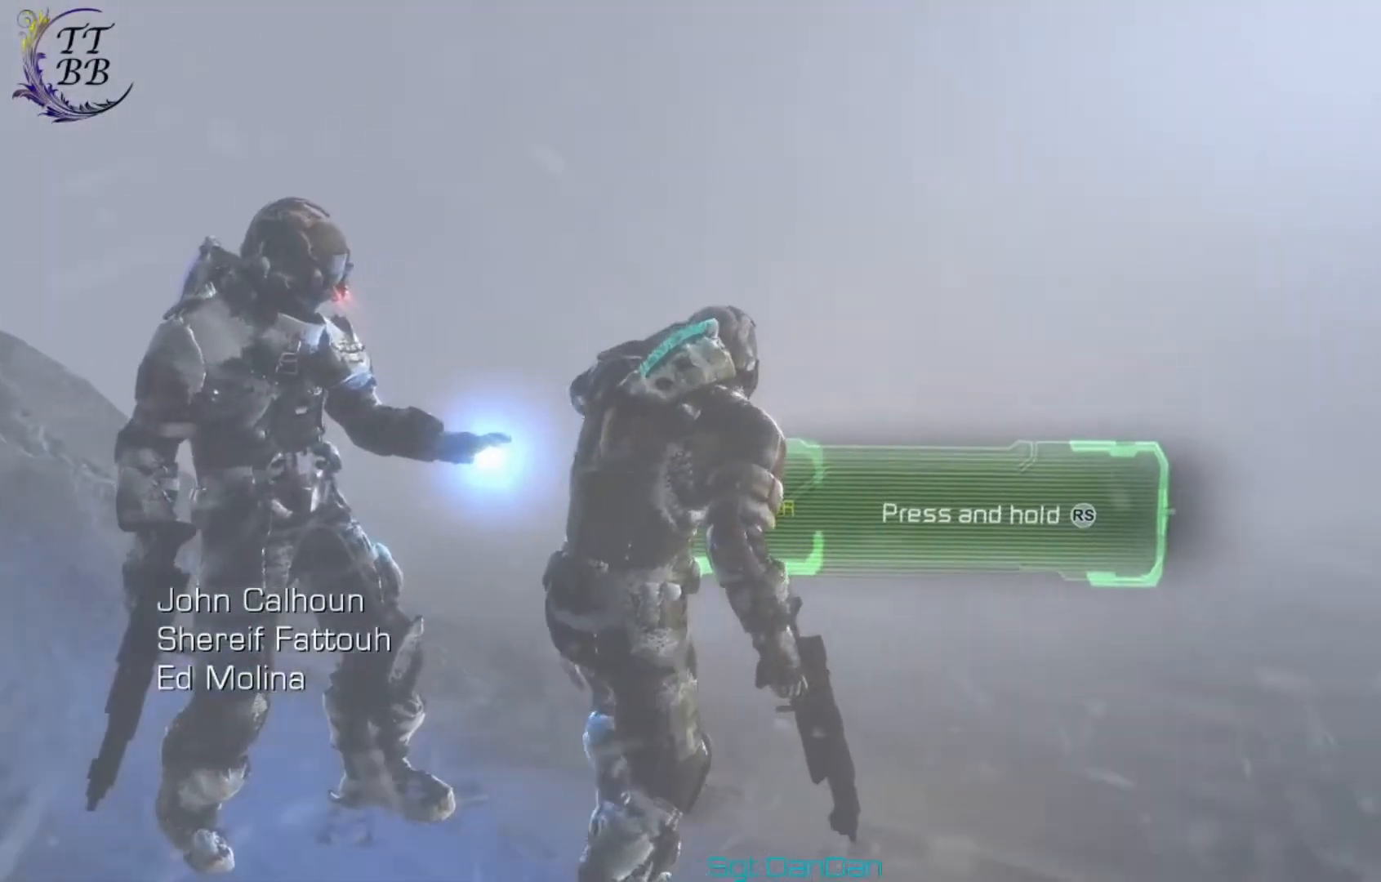
{"buttons": ["B"], "left_stick": "down-right", "right_stick": "left", "events": [[166, "right_stick", "left"], [458, "left_stick", "down-right"]]}
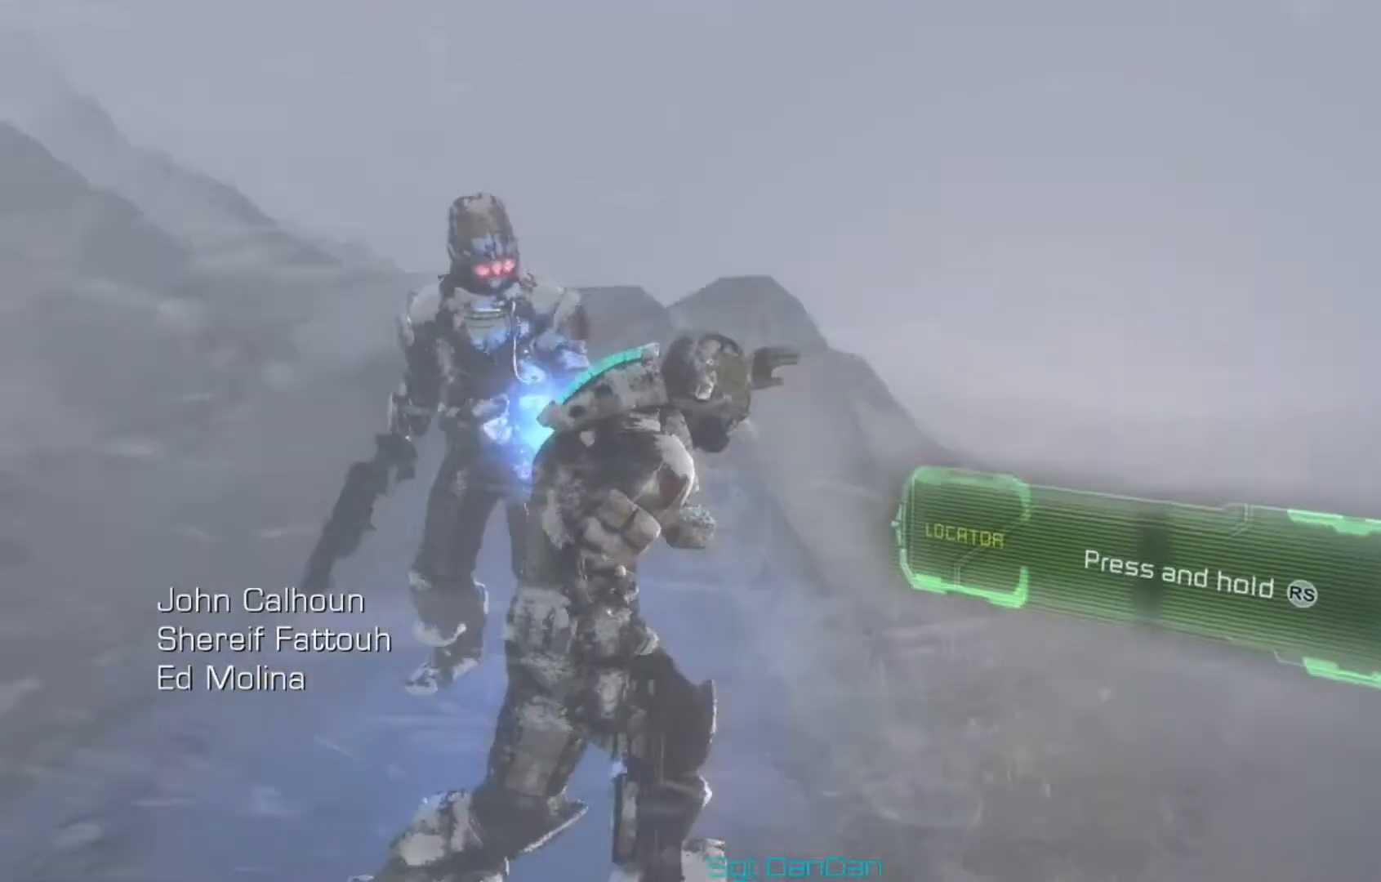
{"buttons": ["B"], "left_stick": "down-right", "right_stick": "center", "events": [[167, "right_stick", "center"]]}
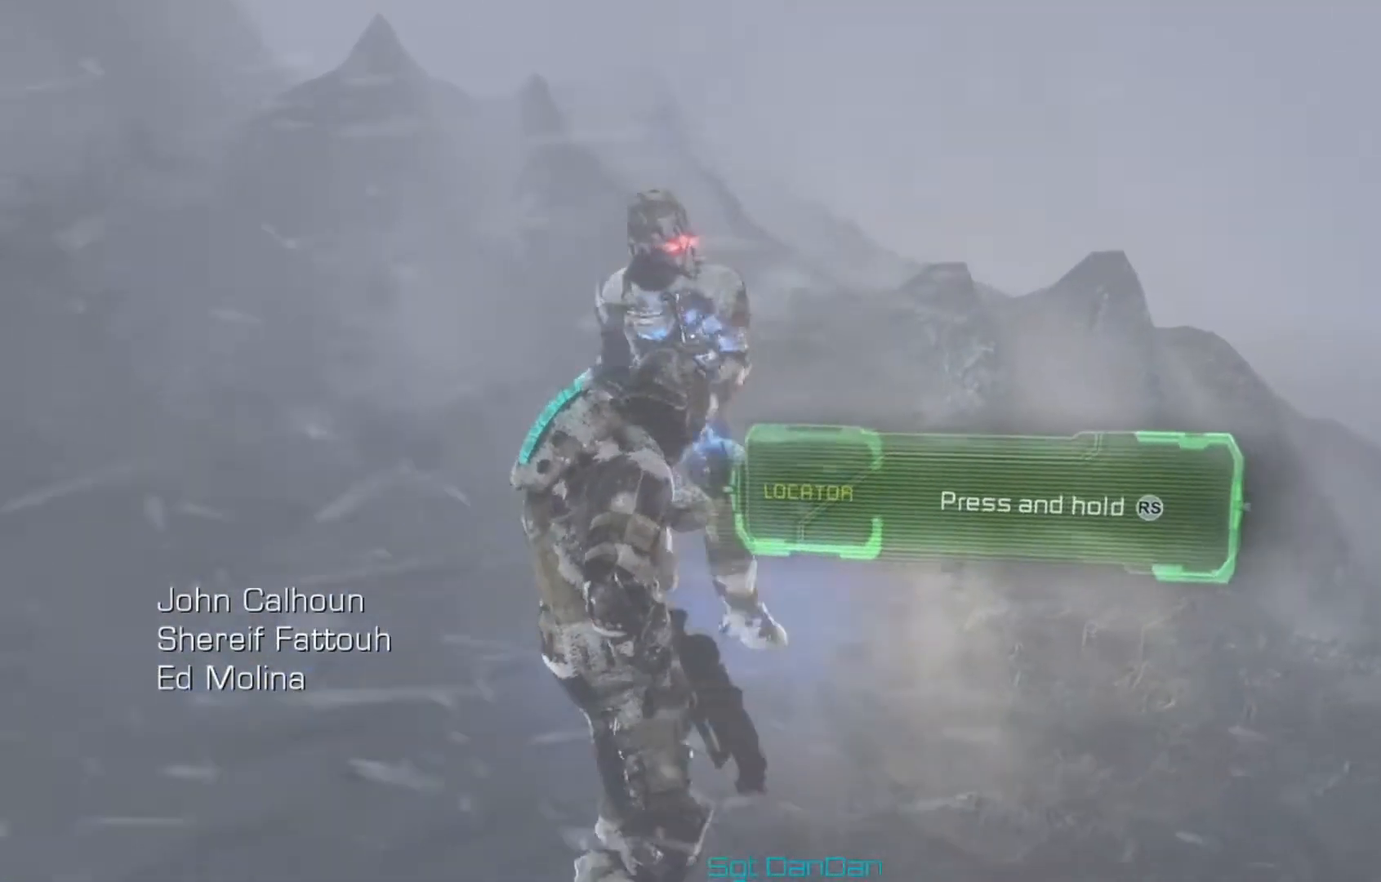
{"buttons": ["B"], "left_stick": "down-right", "right_stick": "center", "events": [[41, "right_stick", "left"], [125, "B", "up"], [208, "right_stick", "center"], [458, "B", "down"]]}
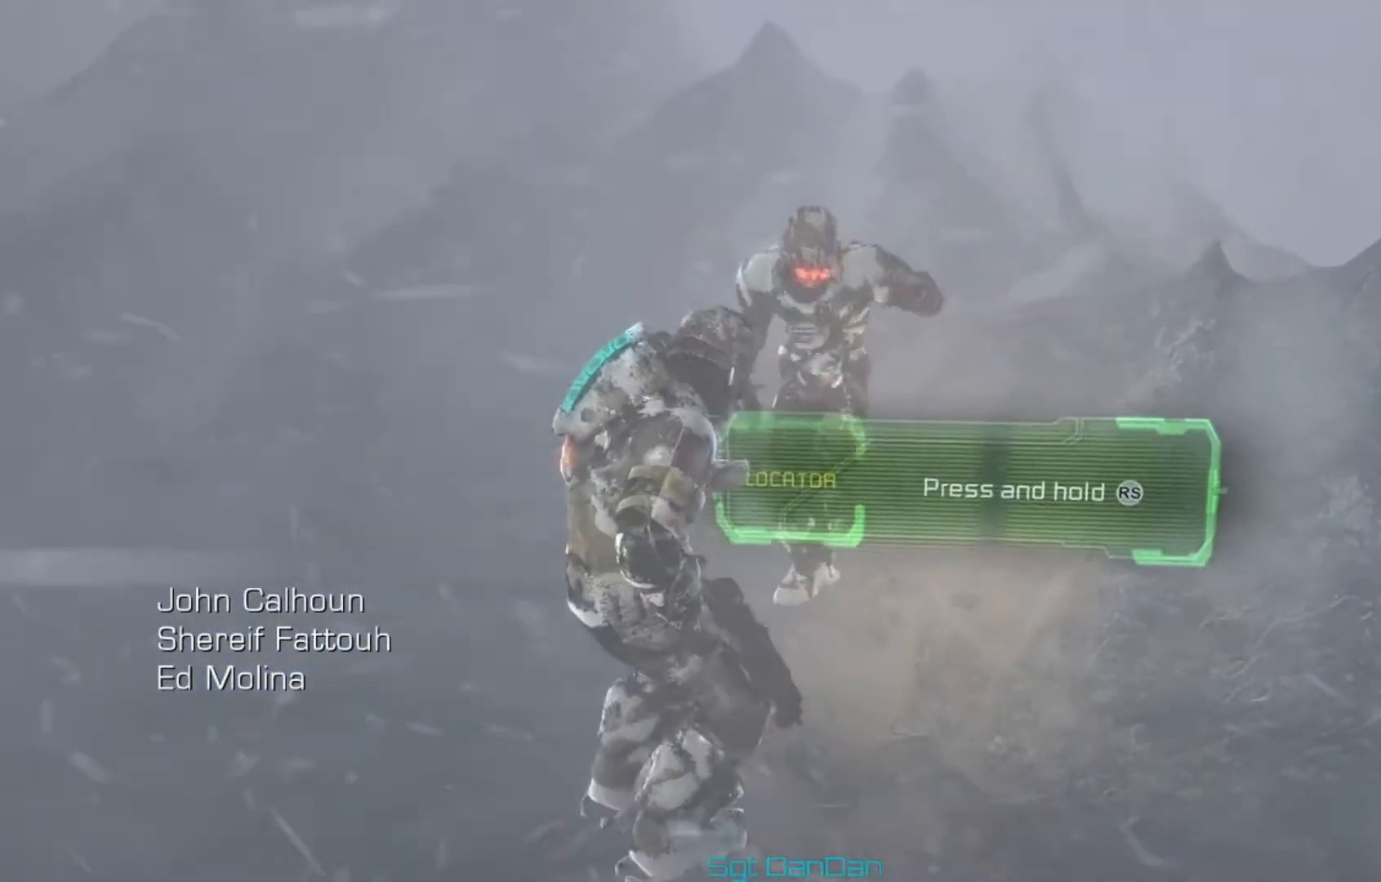
{"buttons": [], "left_stick": "down-left", "right_stick": "left", "events": [[125, "B", "up"], [125, "left_stick", "down"], [167, "right_stick", "left"], [375, "left_stick", "down-left"]]}
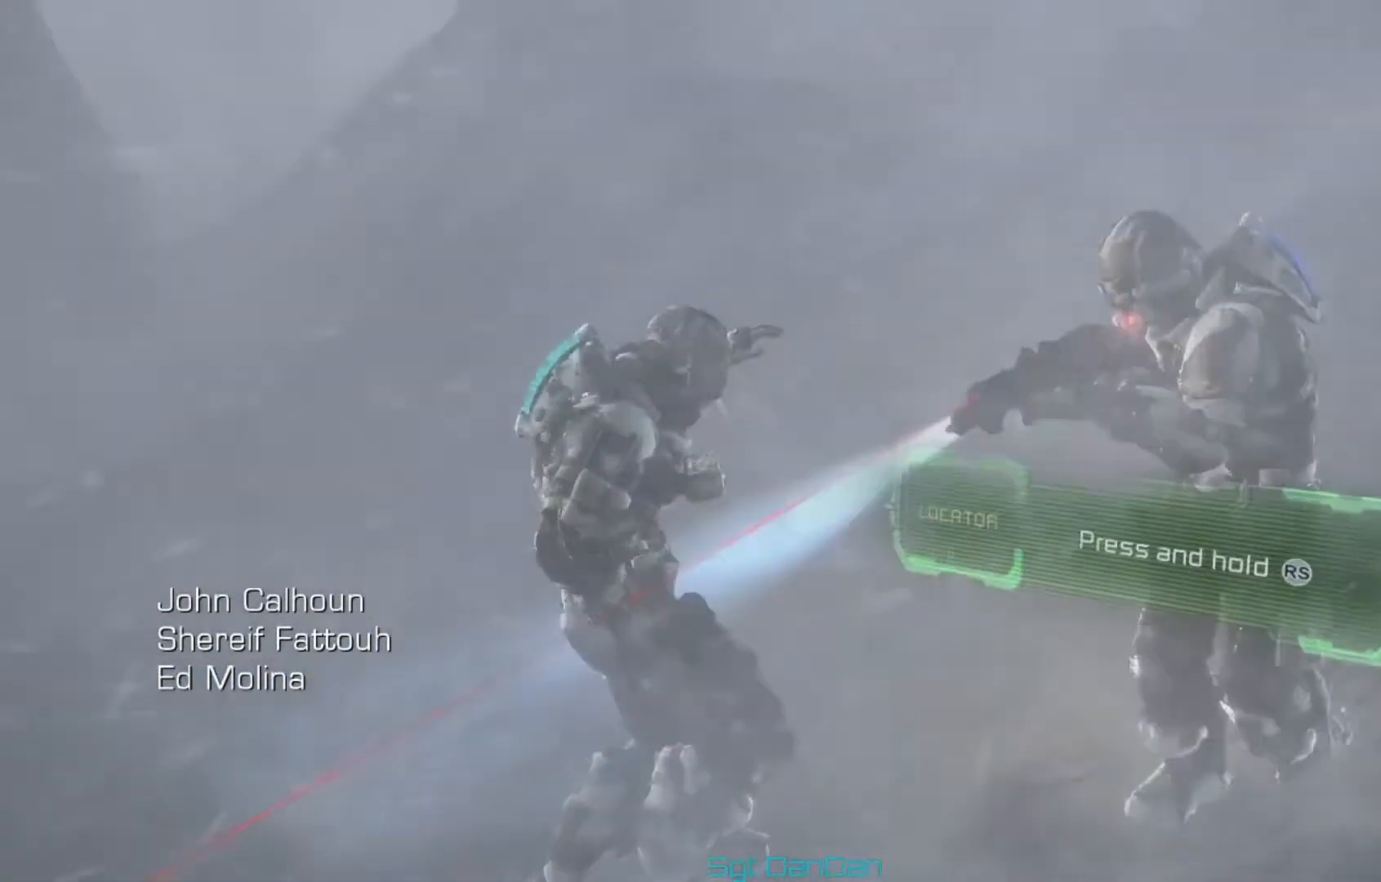
{"buttons": [], "left_stick": "up-left", "right_stick": "center", "events": [[250, "left_stick", "left"], [375, "left_stick", "up-left"], [500, "right_stick", "center"]]}
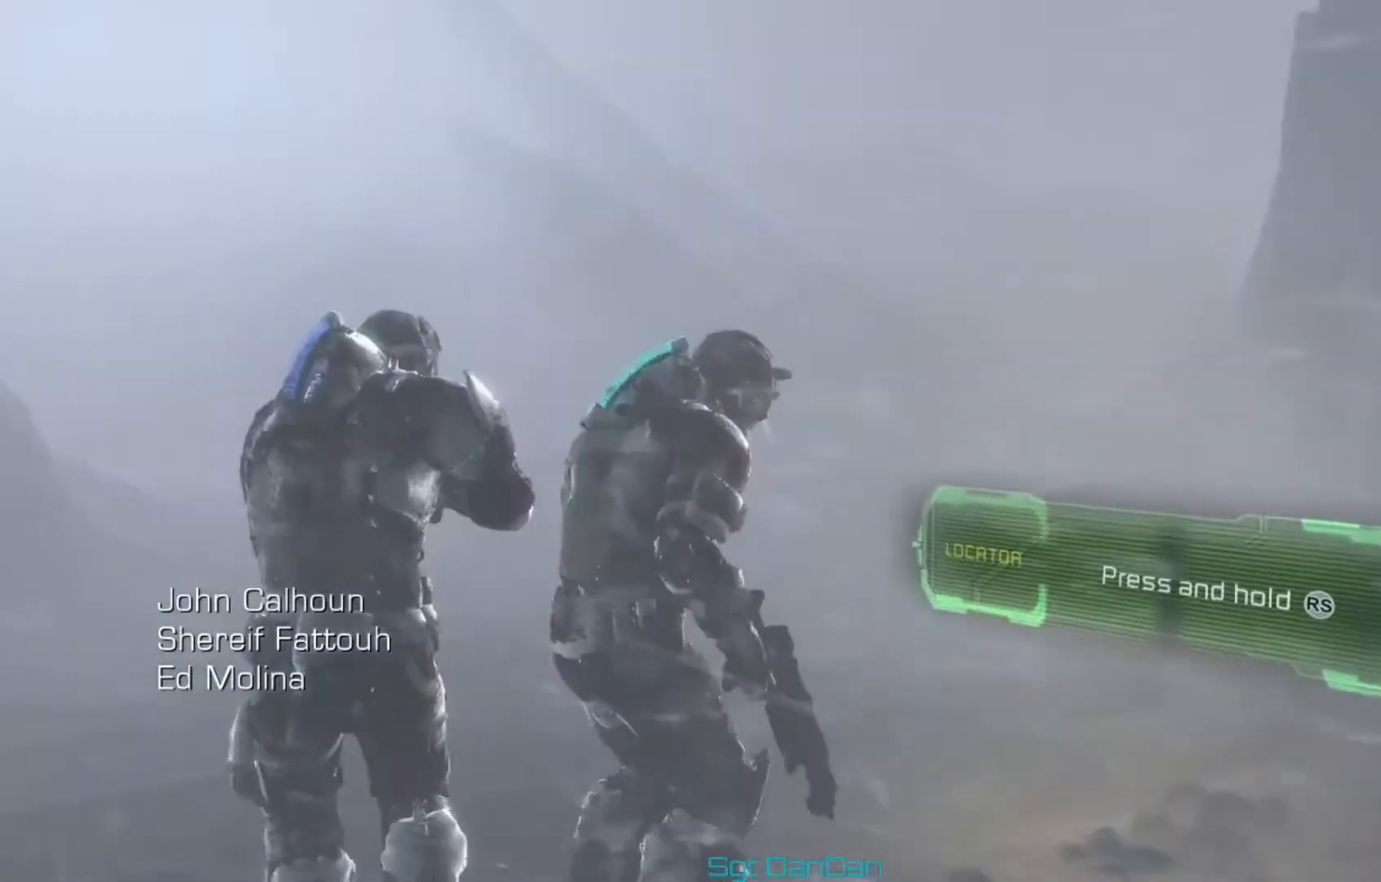
{"buttons": [], "left_stick": "up-left", "right_stick": "center", "events": [[209, "R3", "down"], [375, "R3", "up"]]}
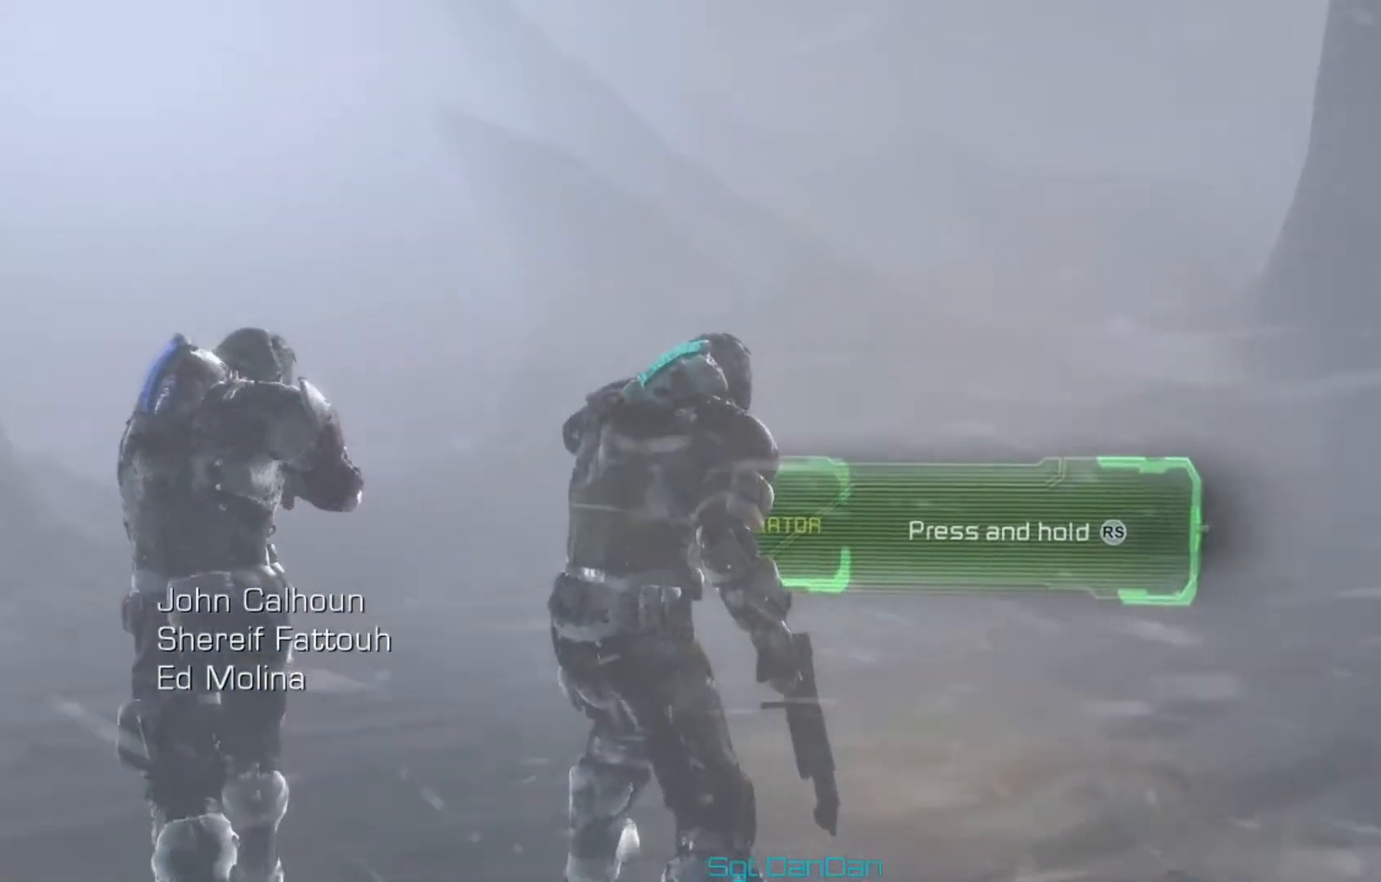
{"buttons": [], "left_stick": "up", "right_stick": "center", "events": [[166, "left_stick", "up"]]}
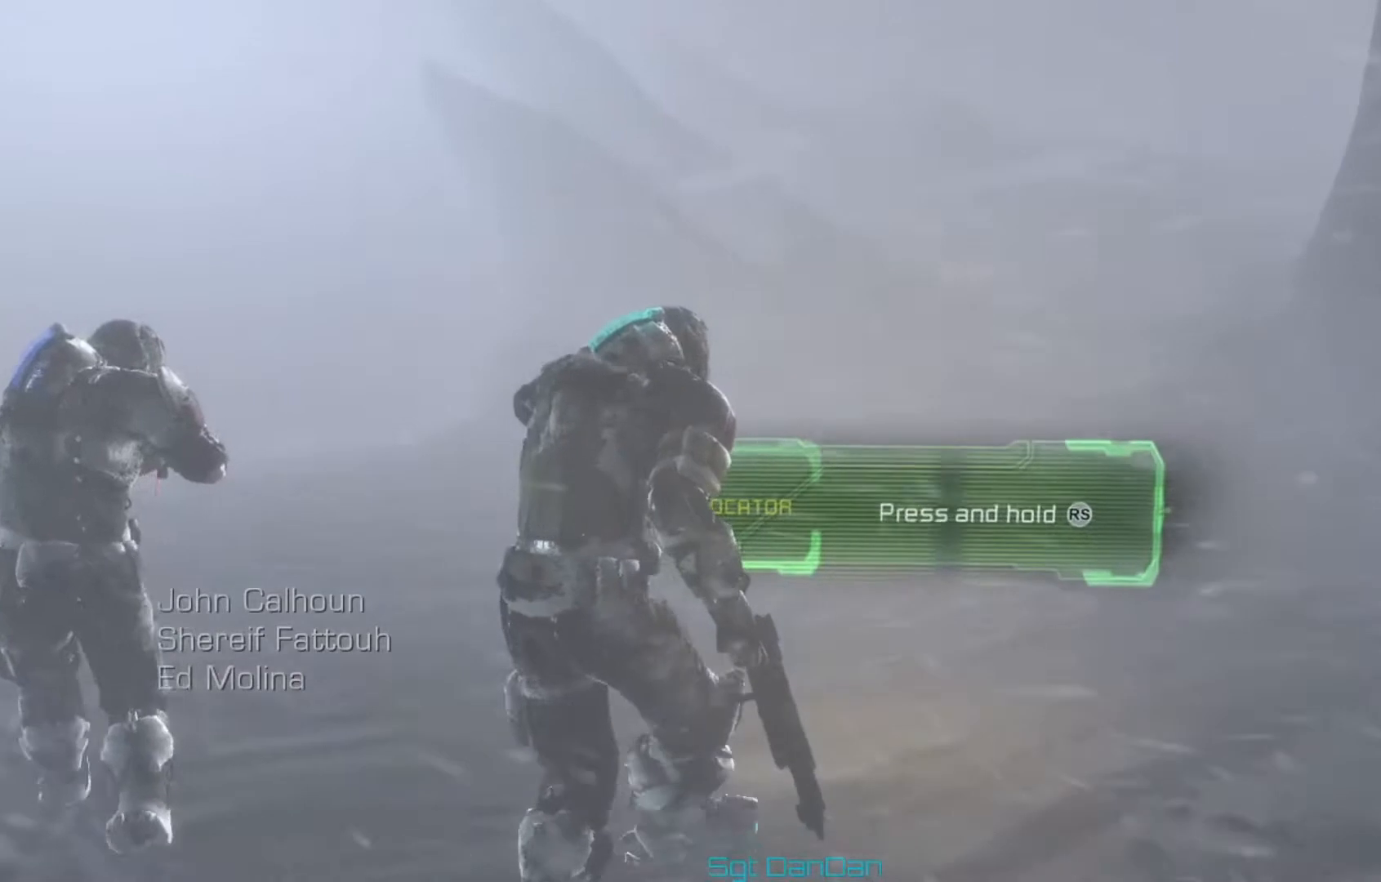
{"buttons": ["R3"], "left_stick": "up", "right_stick": "center", "events": [[42, "R3", "down"]]}
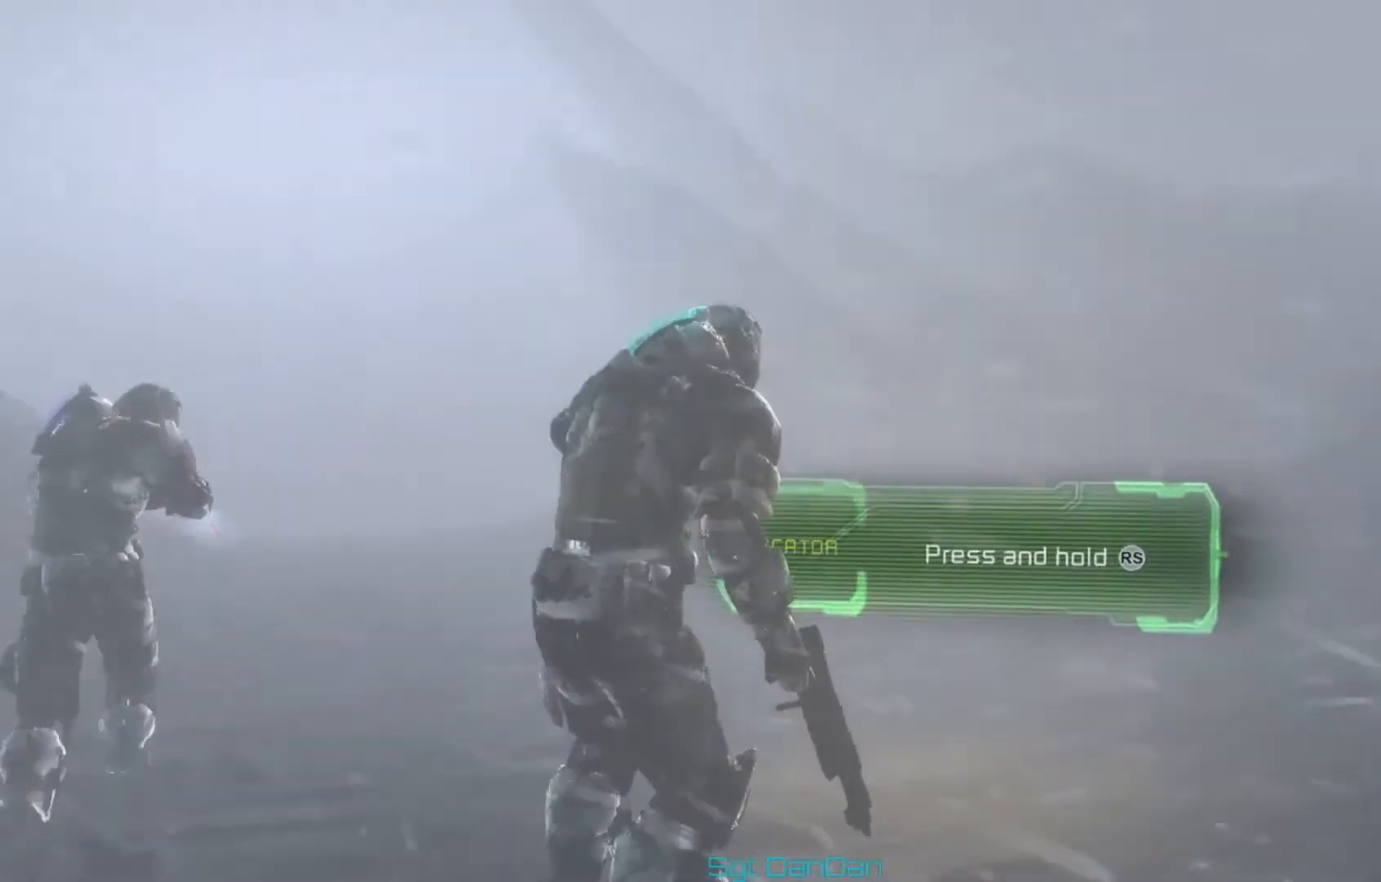
{"buttons": ["R3"], "left_stick": "up", "right_stick": "center", "events": []}
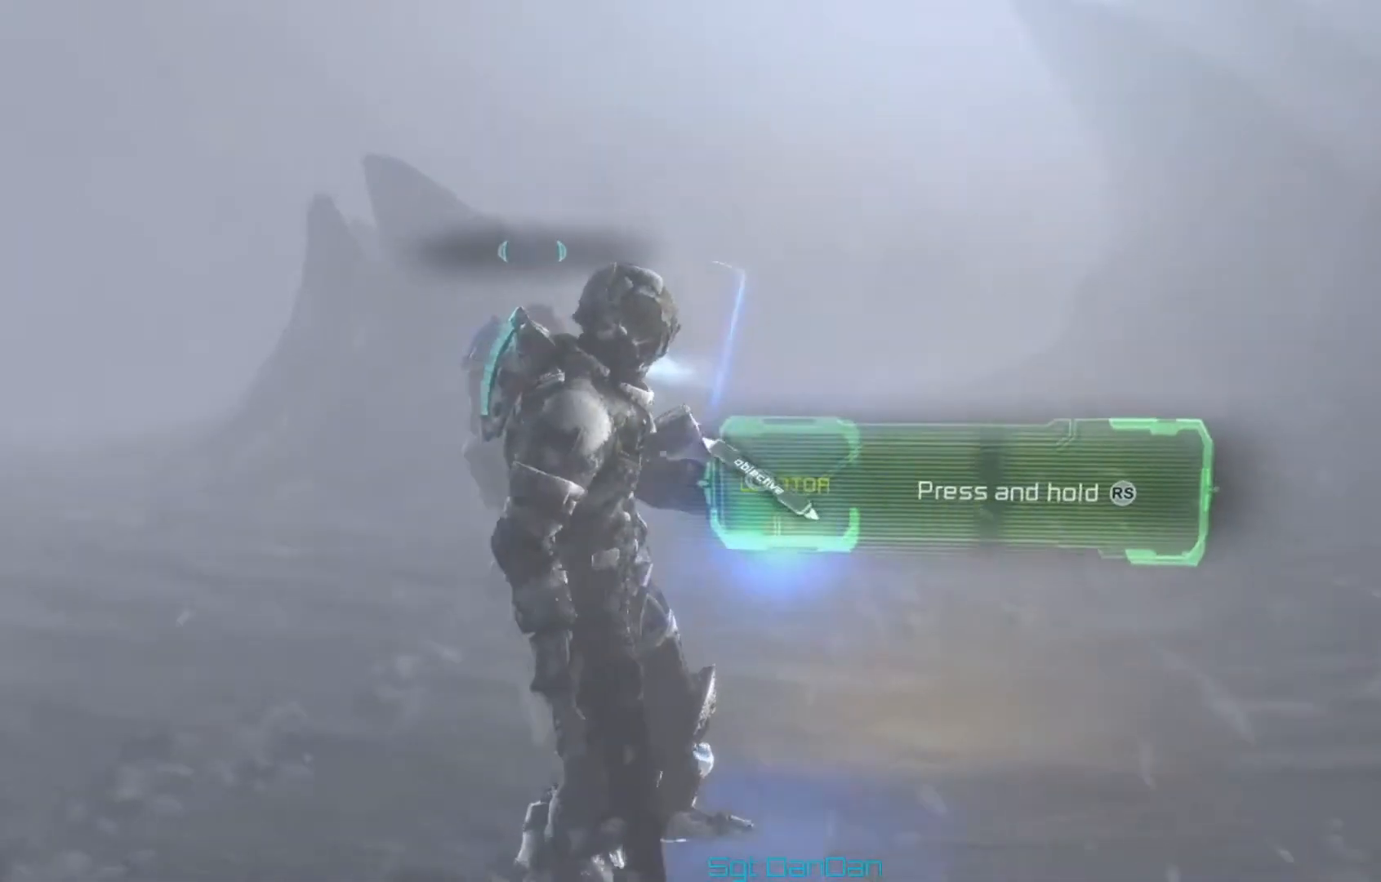
{"buttons": ["R3"], "left_stick": "up-left", "right_stick": "center", "events": [[459, "left_stick", "up-left"]]}
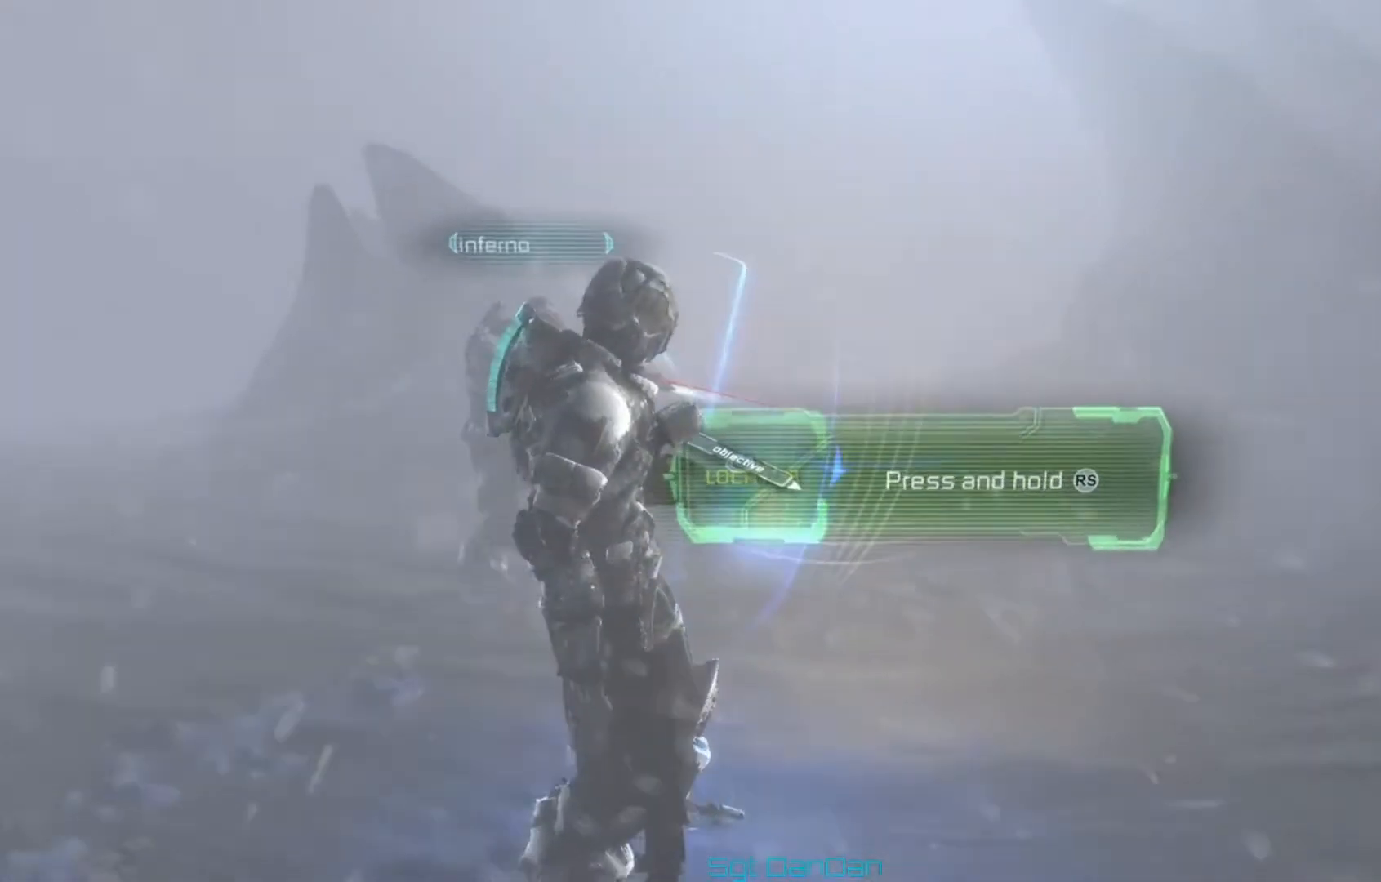
{"buttons": [], "left_stick": "up-left", "right_stick": "center", "events": [[208, "R3", "up"]]}
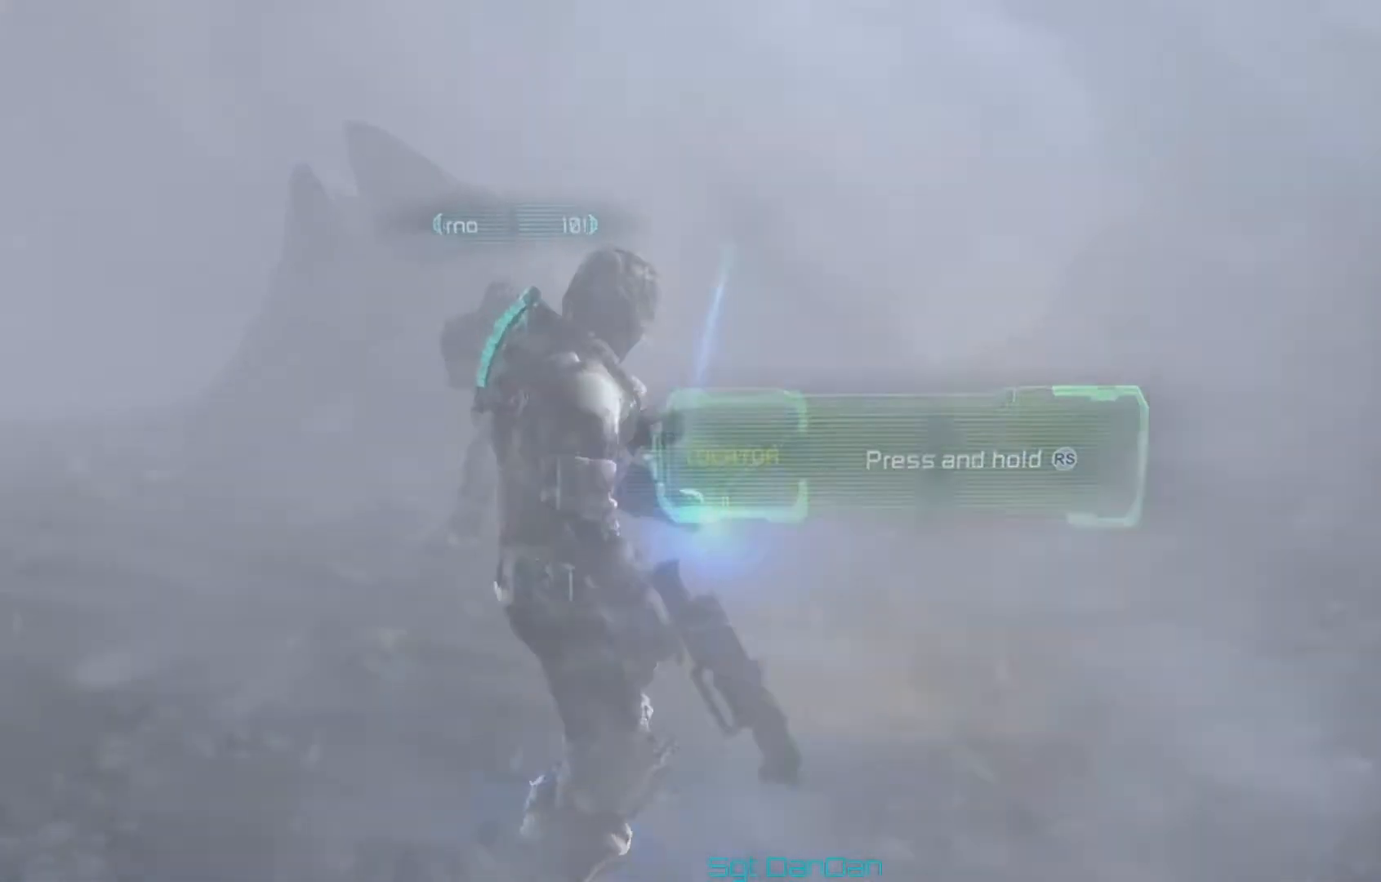
{"buttons": [], "left_stick": "up-left", "right_stick": "center", "events": [[167, "right_stick", "left"], [292, "right_stick", "center"]]}
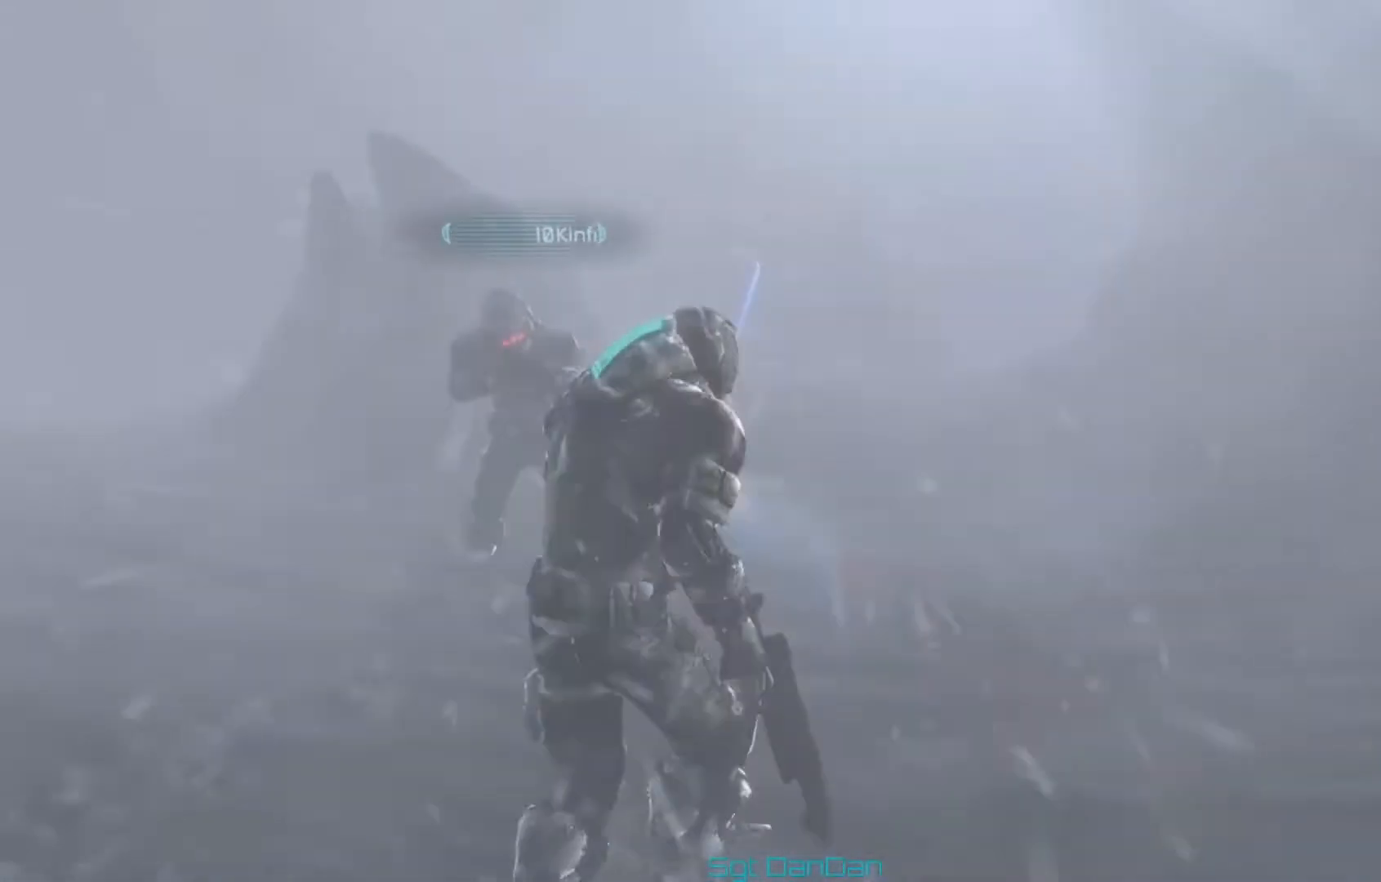
{"buttons": ["B"], "left_stick": "up", "right_stick": "center", "events": [[41, "left_stick", "up"], [250, "B", "down"]]}
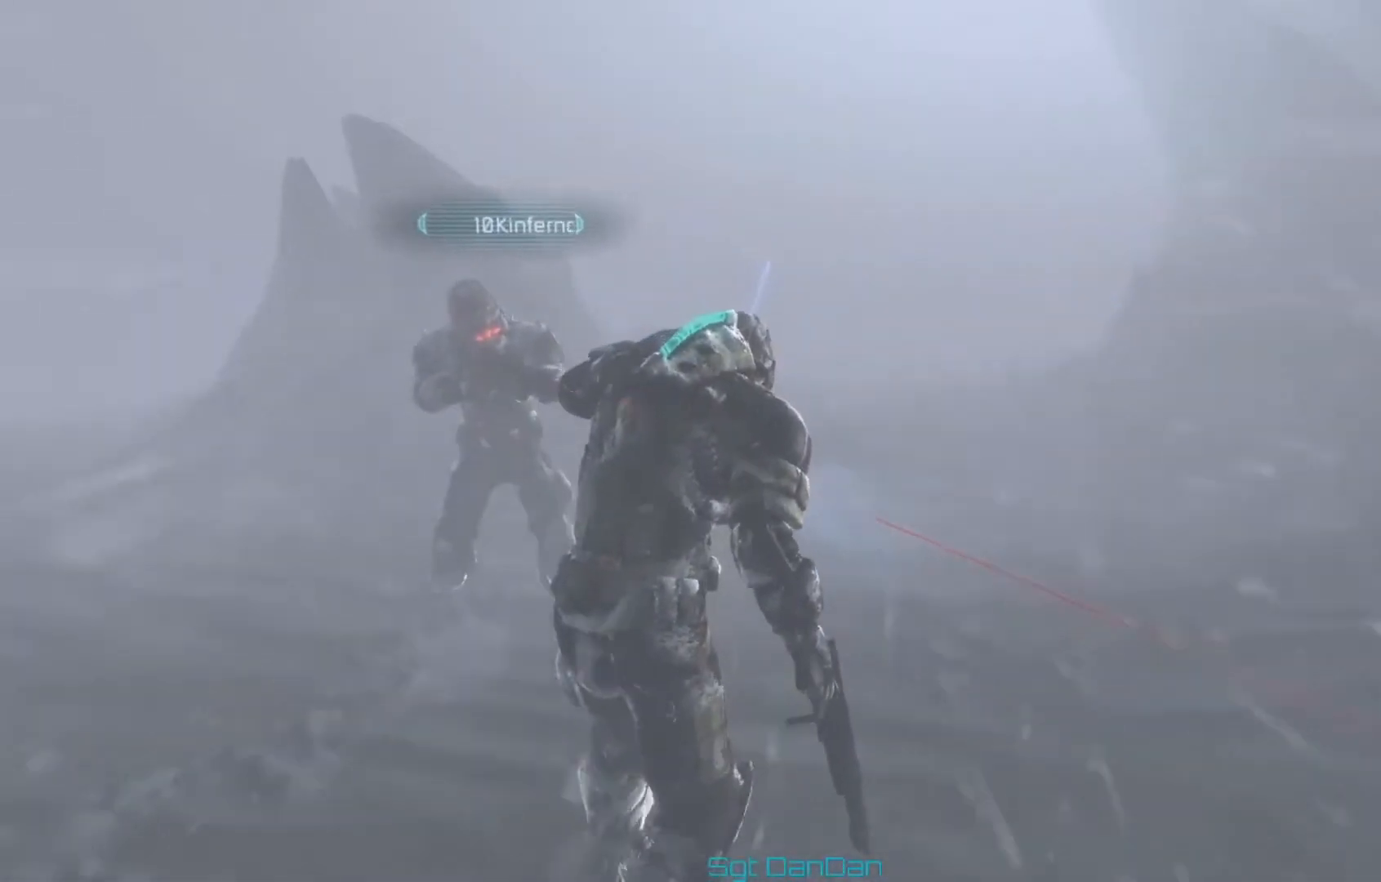
{"buttons": ["B"], "left_stick": "up", "right_stick": "center", "events": []}
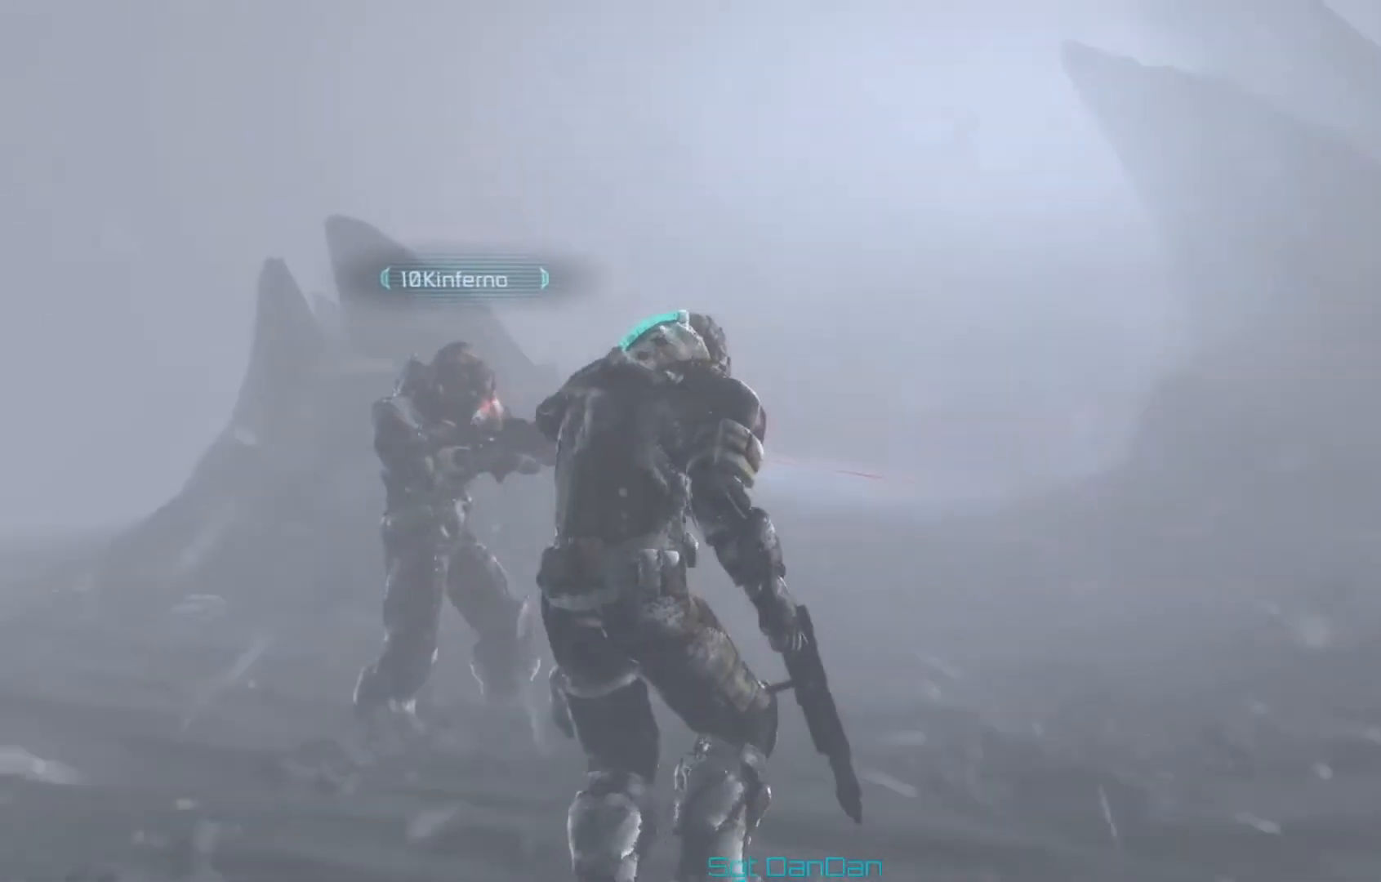
{"buttons": [], "left_stick": "up", "right_stick": "center", "events": [[375, "B", "up"]]}
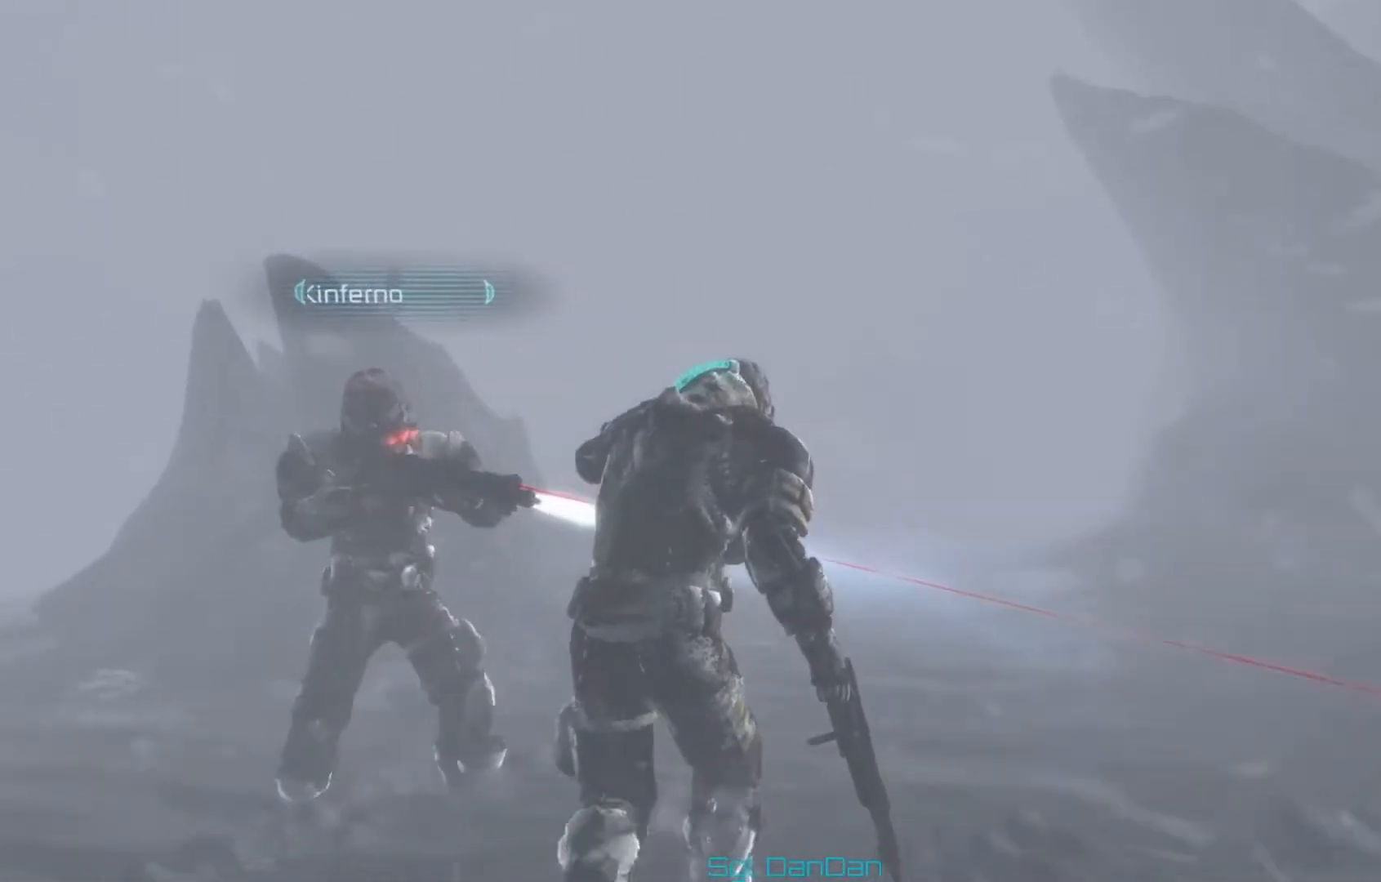
{"buttons": ["L3"], "left_stick": "up", "right_stick": "down", "events": [[84, "L3", "down"], [417, "right_stick", "down"]]}
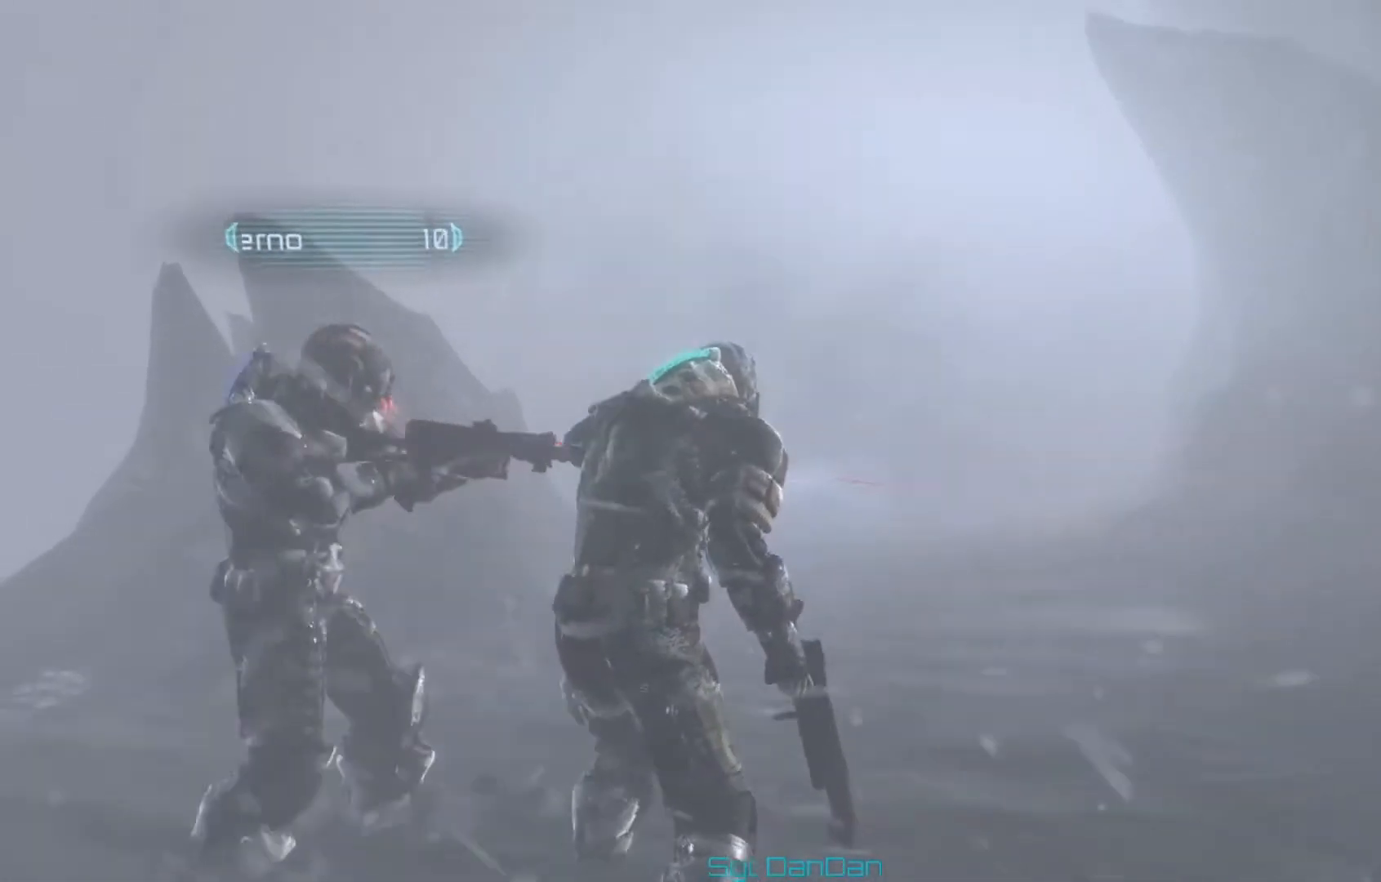
{"buttons": [], "left_stick": "up", "right_stick": "down", "events": [[125, "right_stick", "center"], [208, "L3", "up"], [500, "right_stick", "down"]]}
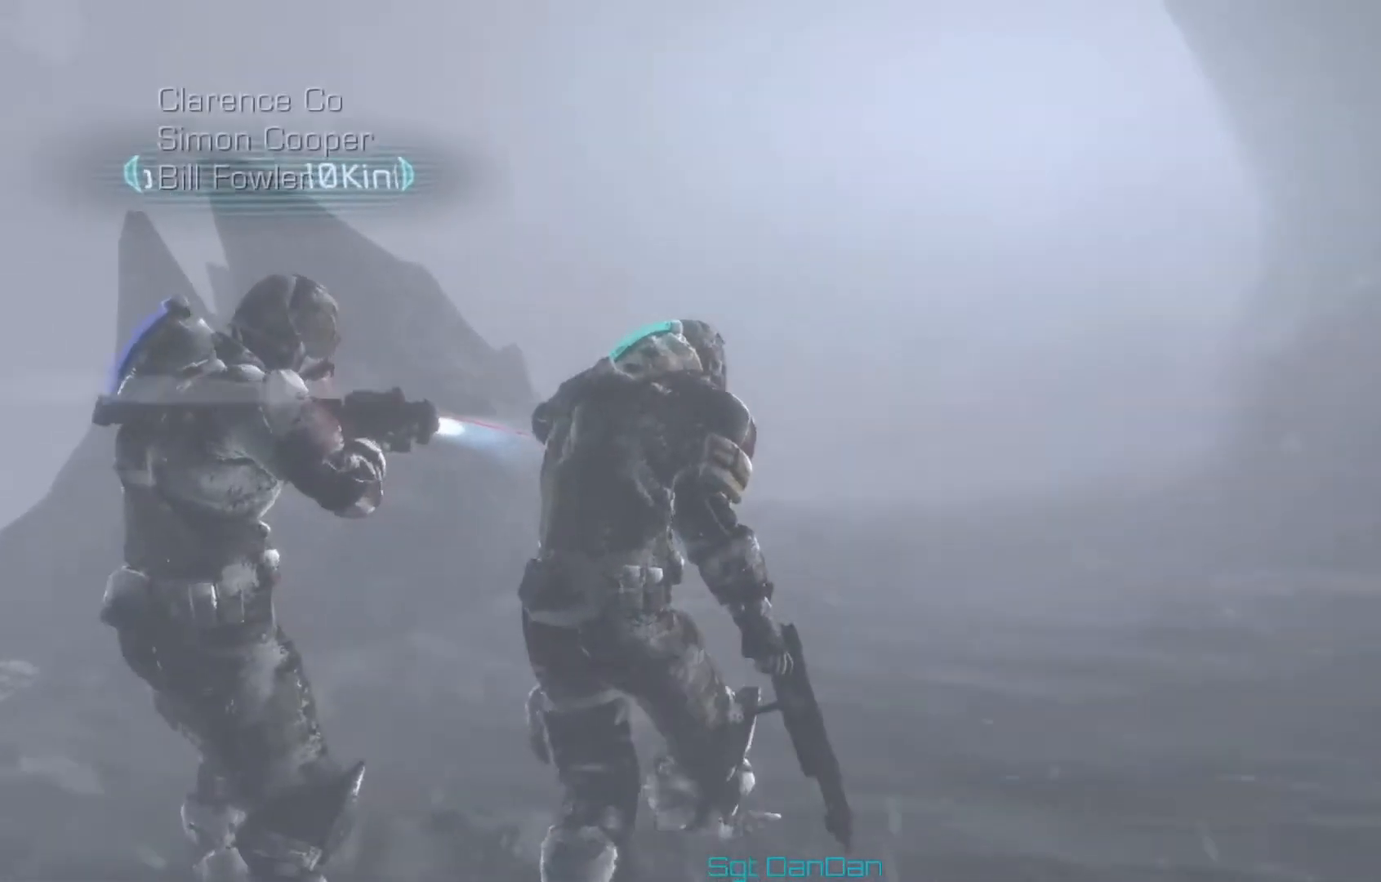
{"buttons": [], "left_stick": "up", "right_stick": "center", "events": [[125, "right_stick", "center"]]}
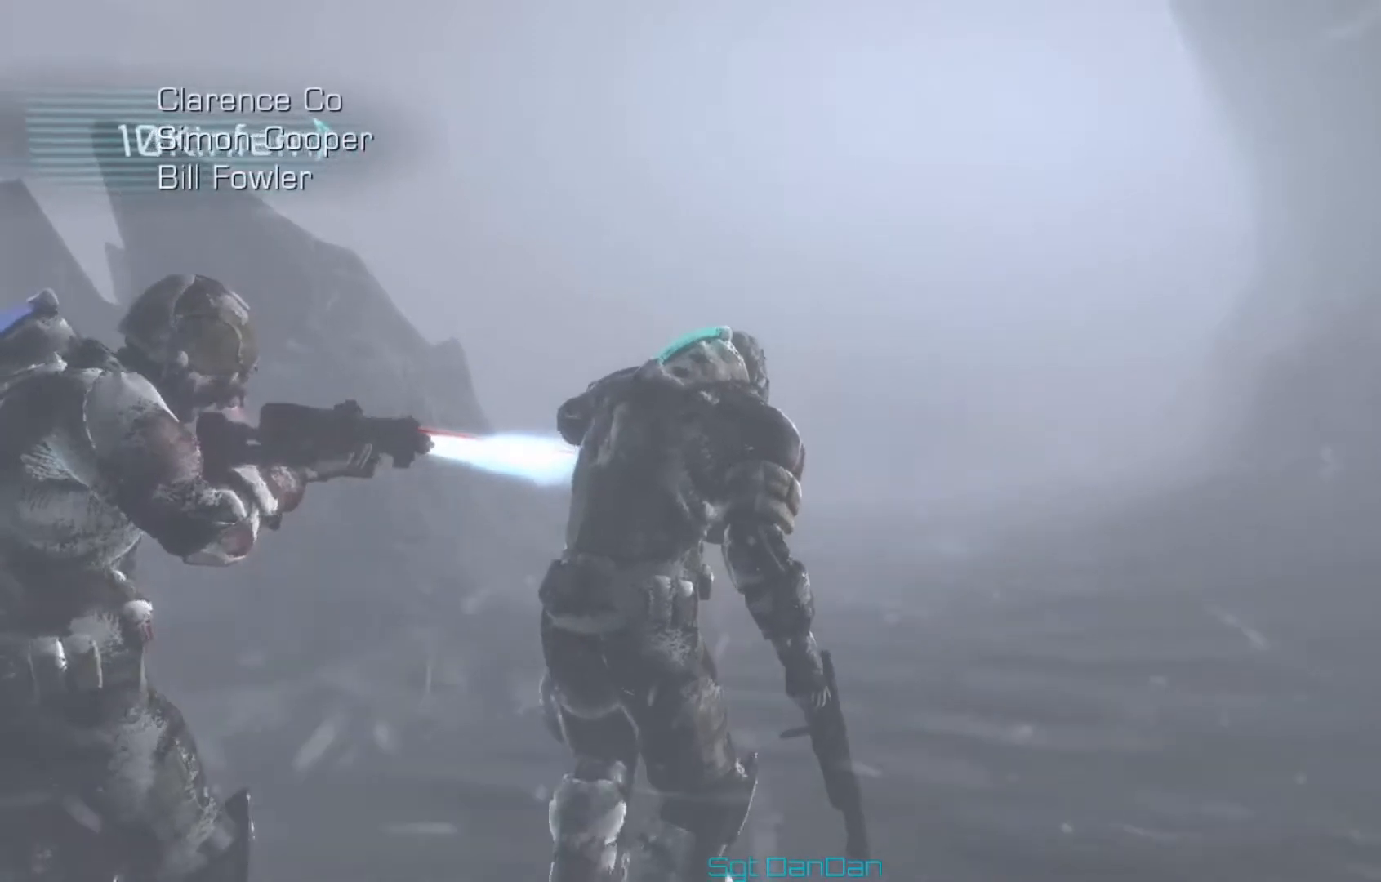
{"buttons": [], "left_stick": "up", "right_stick": "center", "events": [[166, "right_stick", "down"], [333, "right_stick", "center"]]}